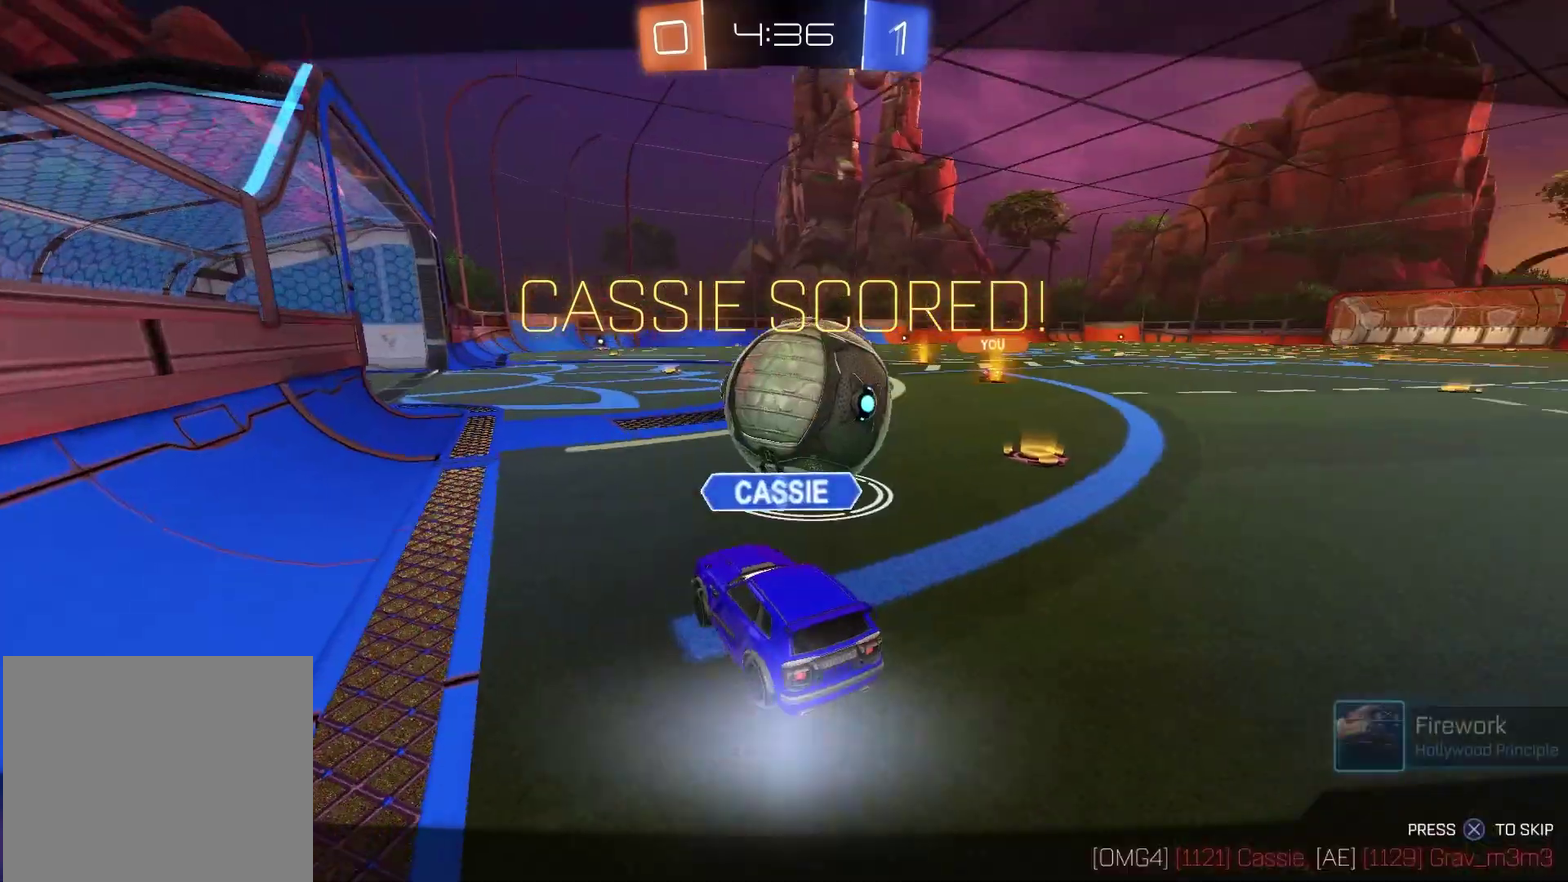
Gameplay with a controller (PlayStation layout); each line is a JSON object with the inputs held at the frame after it (dt_ms = milliseconds from this image to that frame). "events" lists button and stick changes between this image and that frame as [ms after this image, input, new state], when the widget could be followed in between.
{"dt_ms": 300, "buttons": [], "left_stick": "center", "right_stick": "center", "events": []}
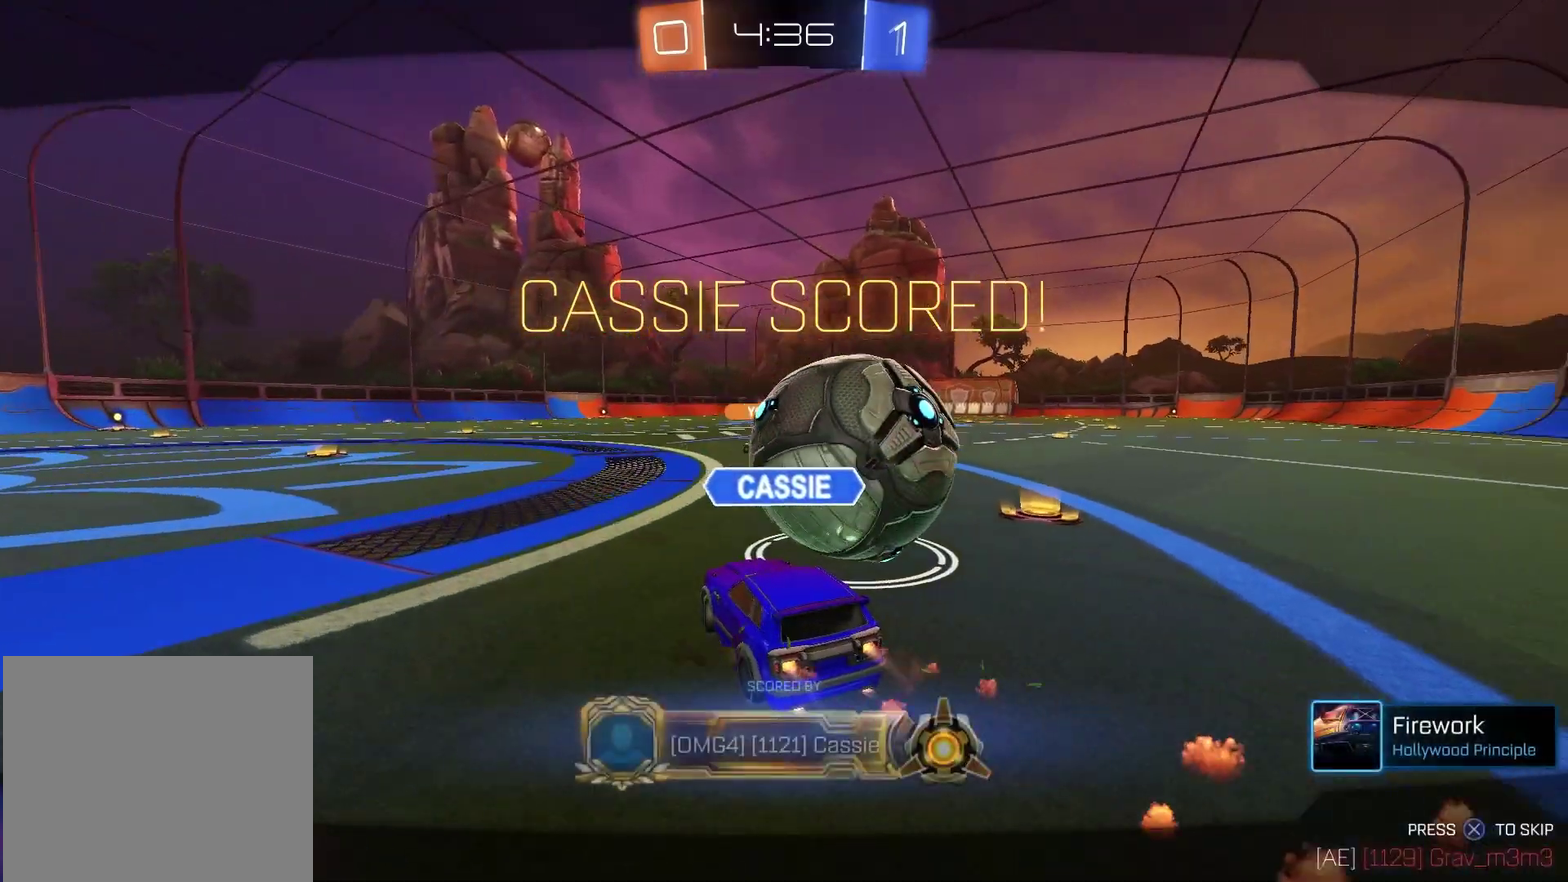
{"dt_ms": 500, "buttons": [], "left_stick": "center", "right_stick": "center", "events": [[17, "CROSS", "down"], [183, "CROSS", "up"]]}
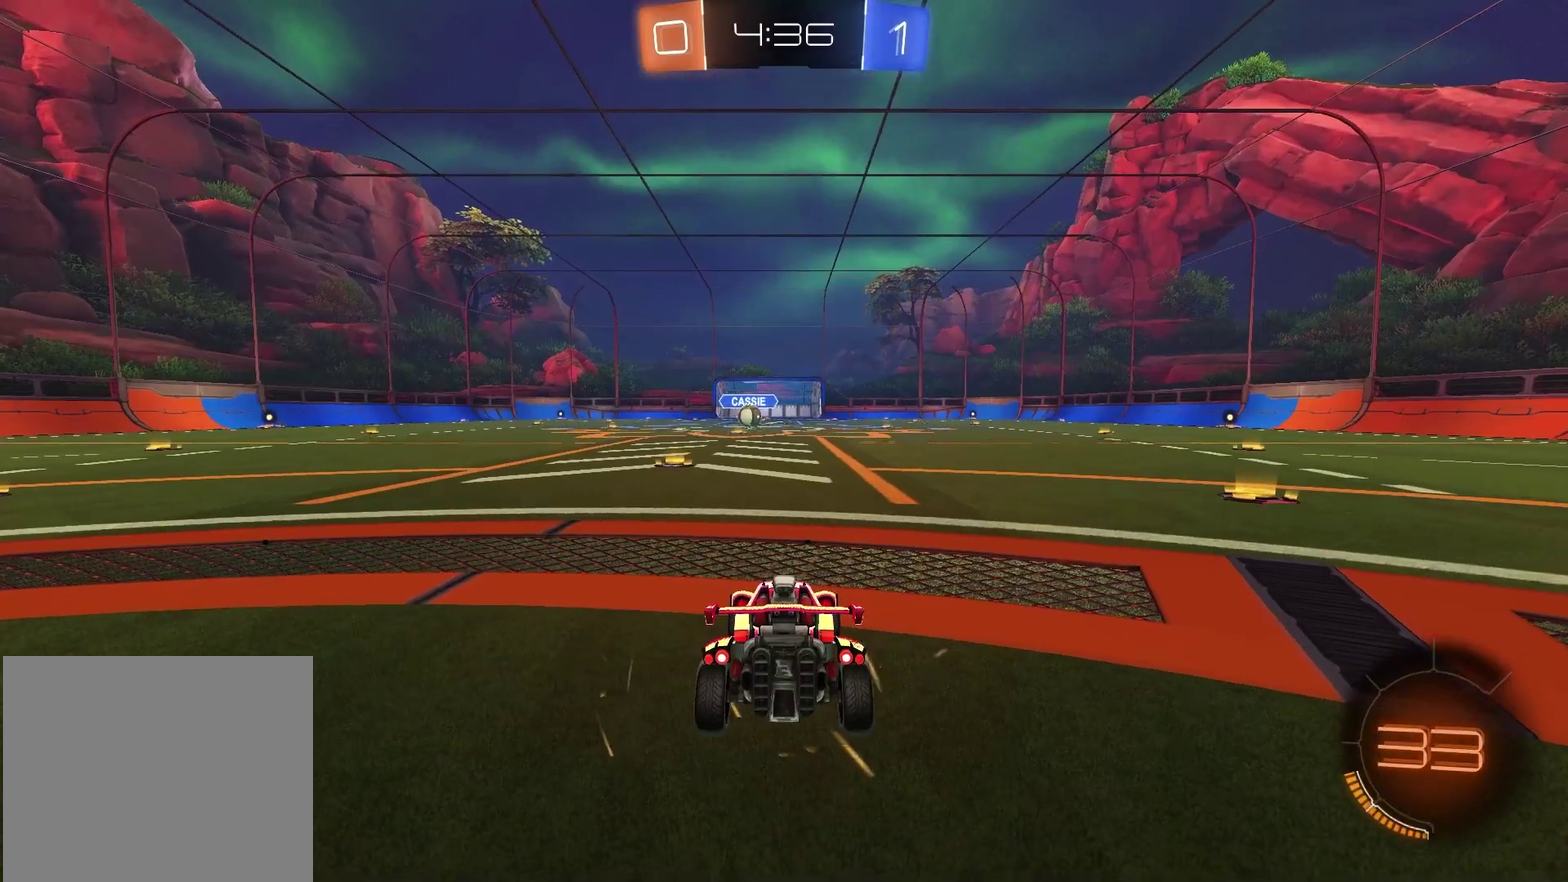
{"dt_ms": 500, "buttons": [], "left_stick": "center", "right_stick": "center", "events": [[200, "TRIANGLE", "down"], [317, "TRIANGLE", "up"]]}
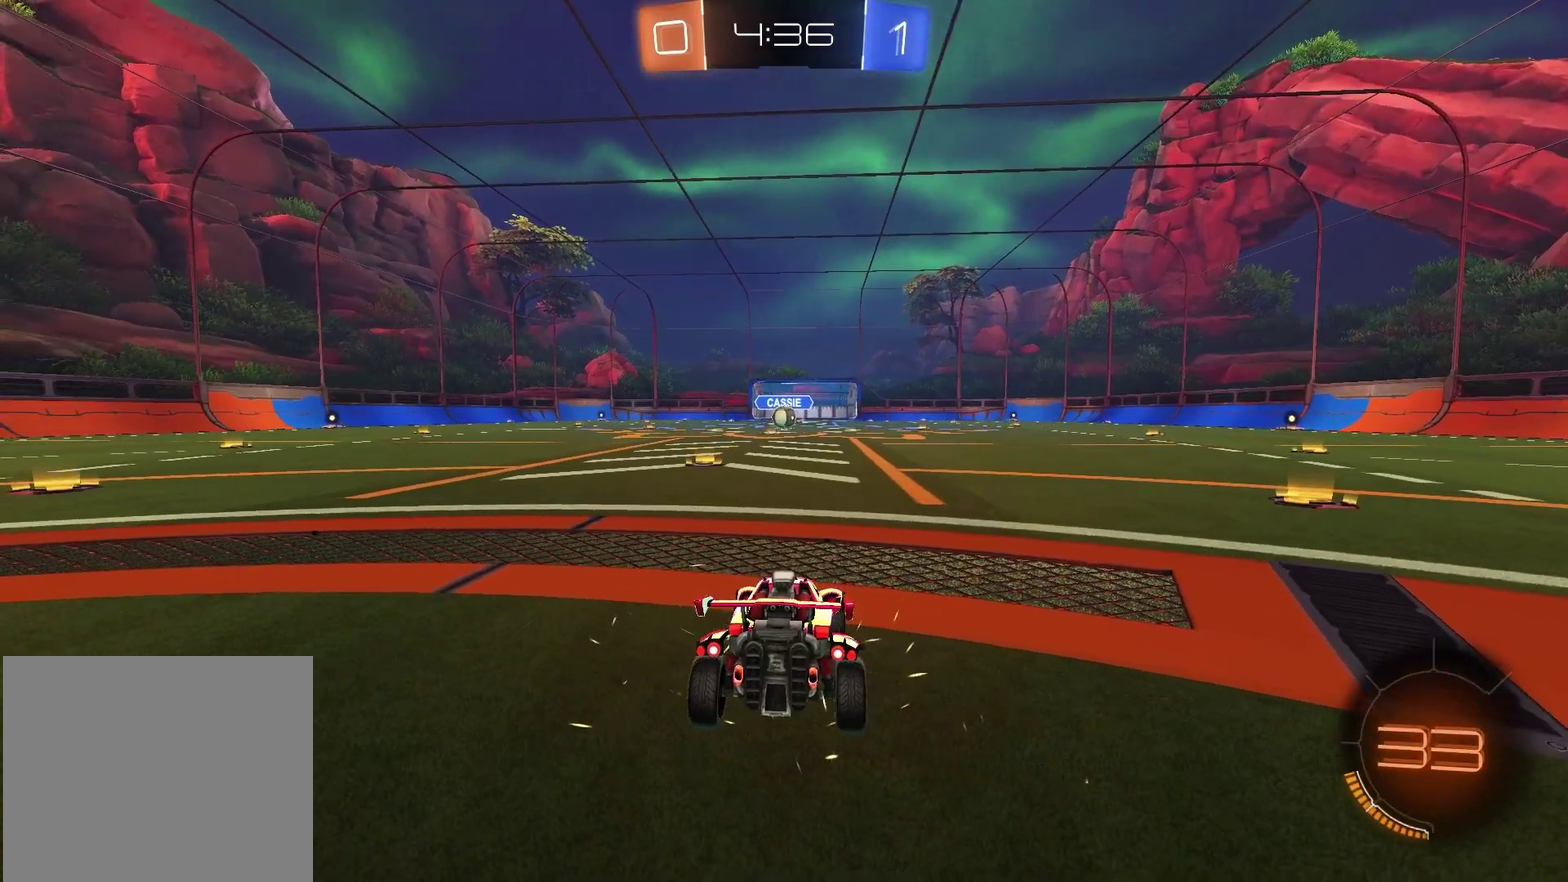
{"dt_ms": 500, "buttons": [], "left_stick": "center", "right_stick": "center", "events": []}
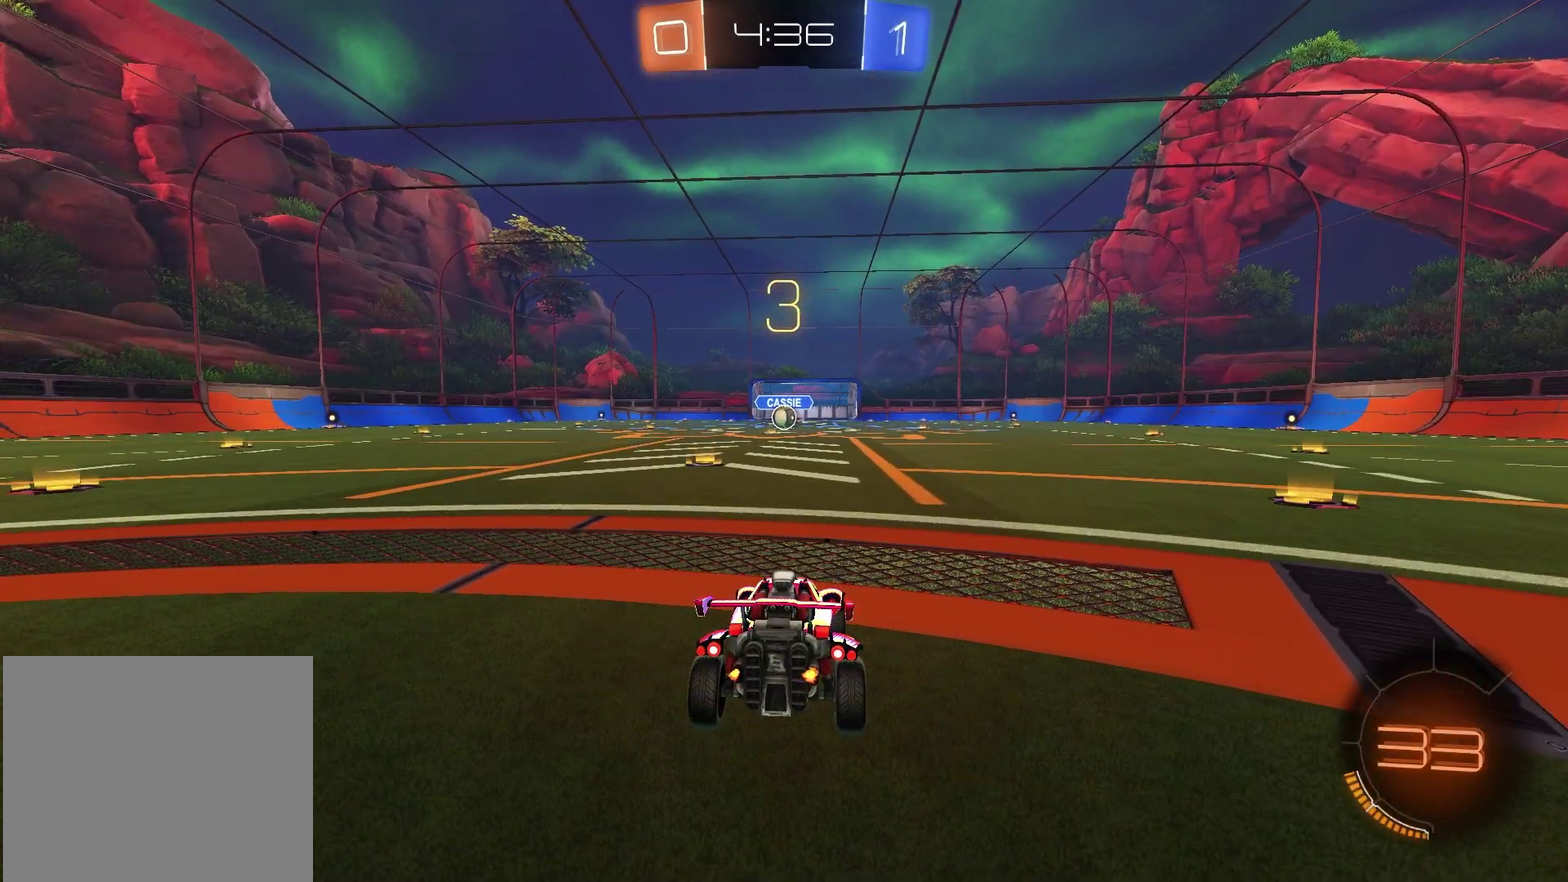
{"dt_ms": 500, "buttons": [], "left_stick": "center", "right_stick": "center", "events": []}
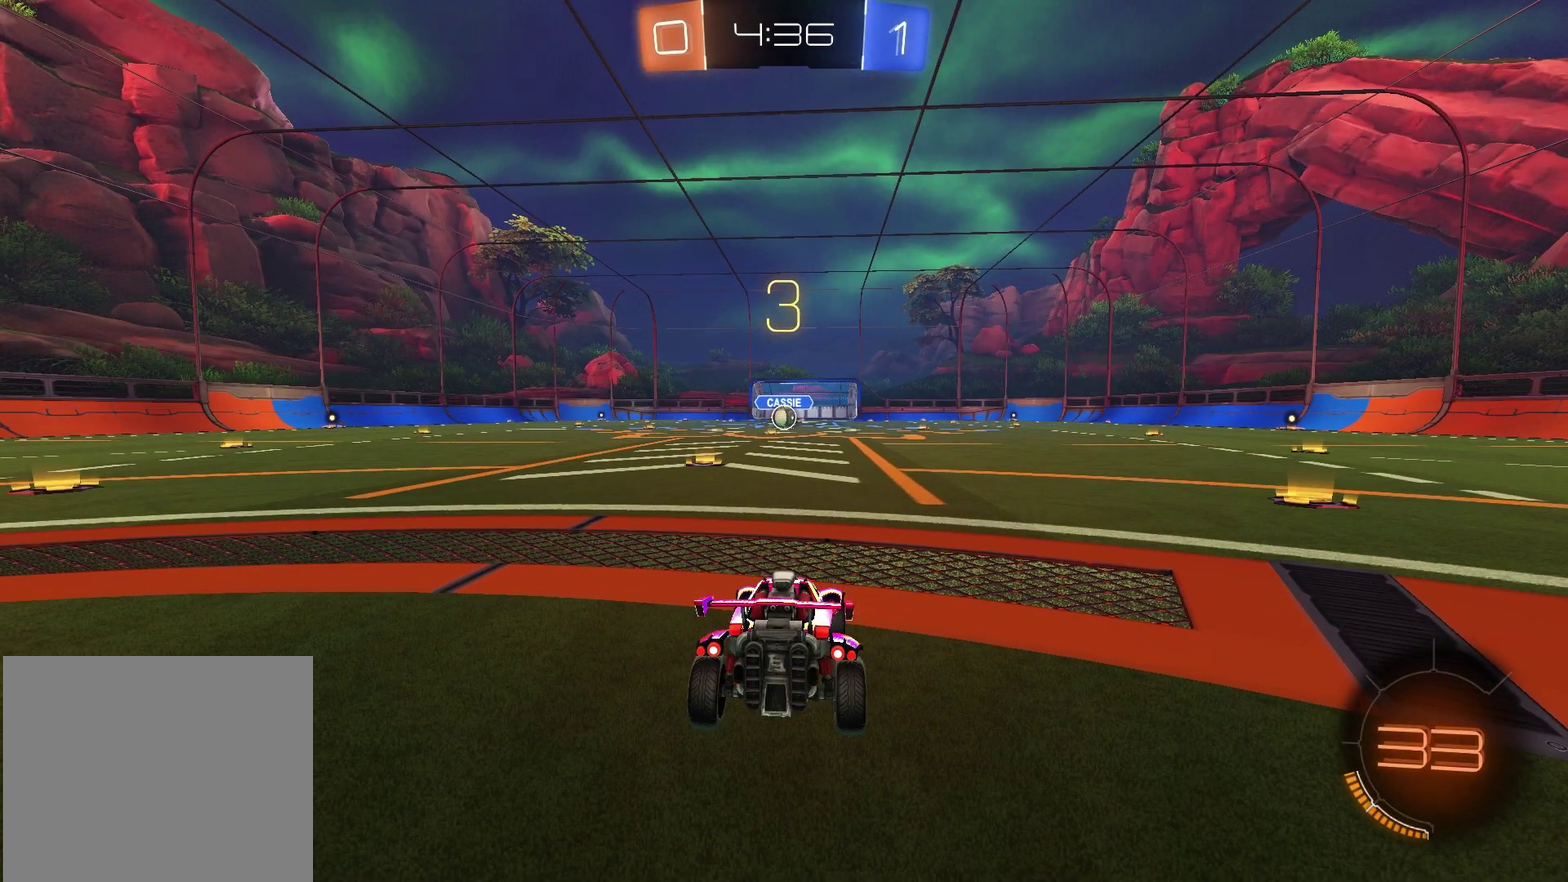
{"dt_ms": 600, "buttons": [], "left_stick": "center", "right_stick": "center", "events": [[383, "TRIANGLE", "down"], [517, "TRIANGLE", "up"]]}
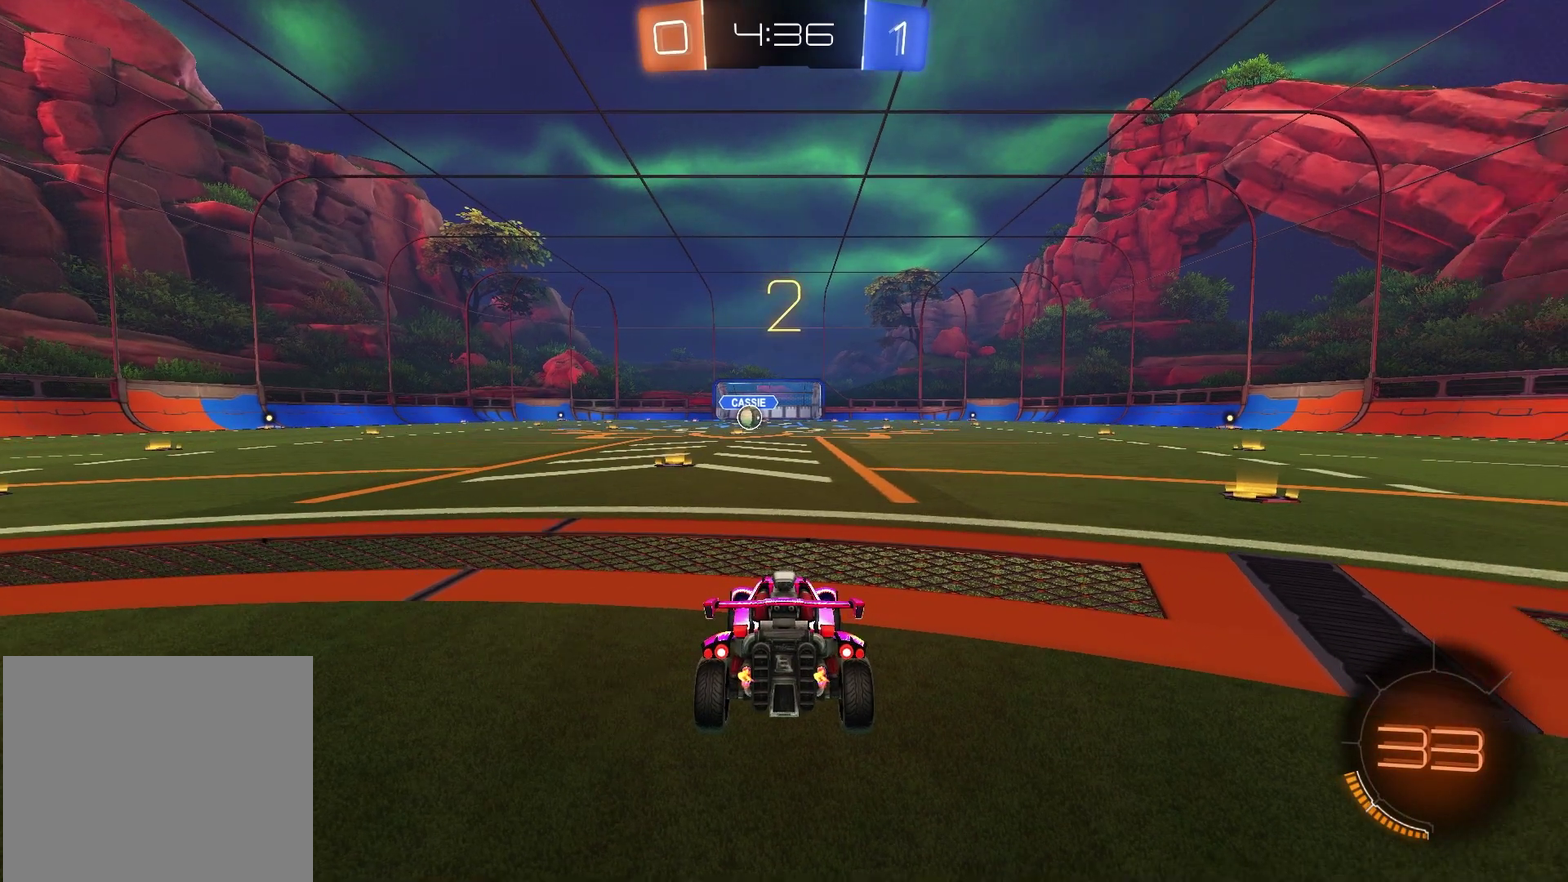
{"dt_ms": 400, "buttons": [], "left_stick": "center", "right_stick": "center", "events": []}
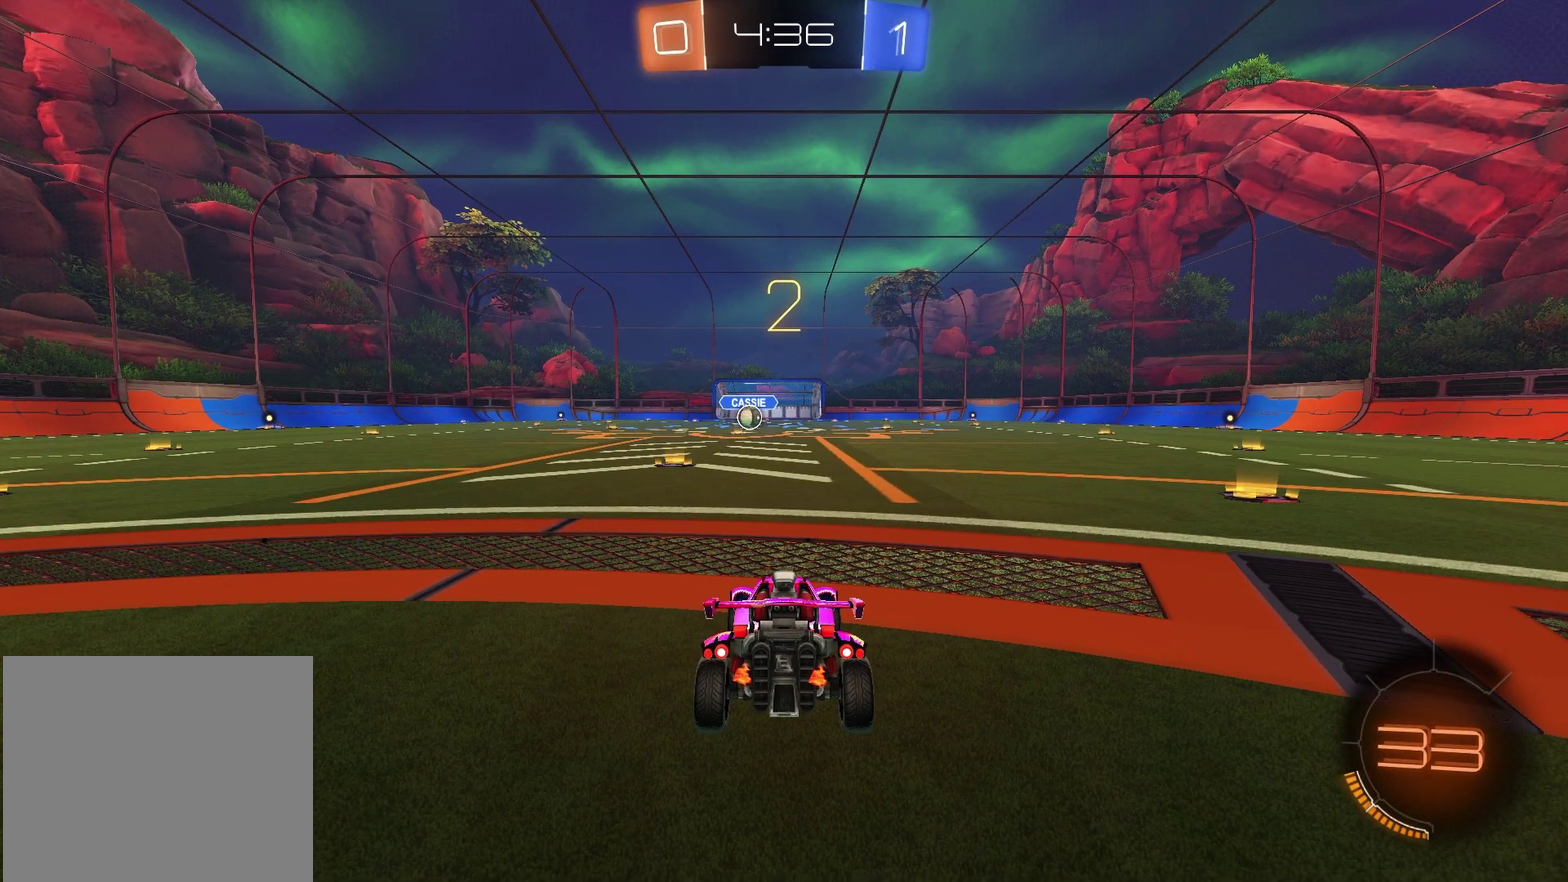
{"dt_ms": 500, "buttons": [], "left_stick": "right", "right_stick": "center", "events": [[300, "left_stick", "left"], [350, "left_stick", "up-left"], [400, "L1", "down"], [400, "L2", "down"], [400, "left_stick", "center"], [450, "left_stick", "right"], [483, "L1", "up"], [483, "L2", "up"]]}
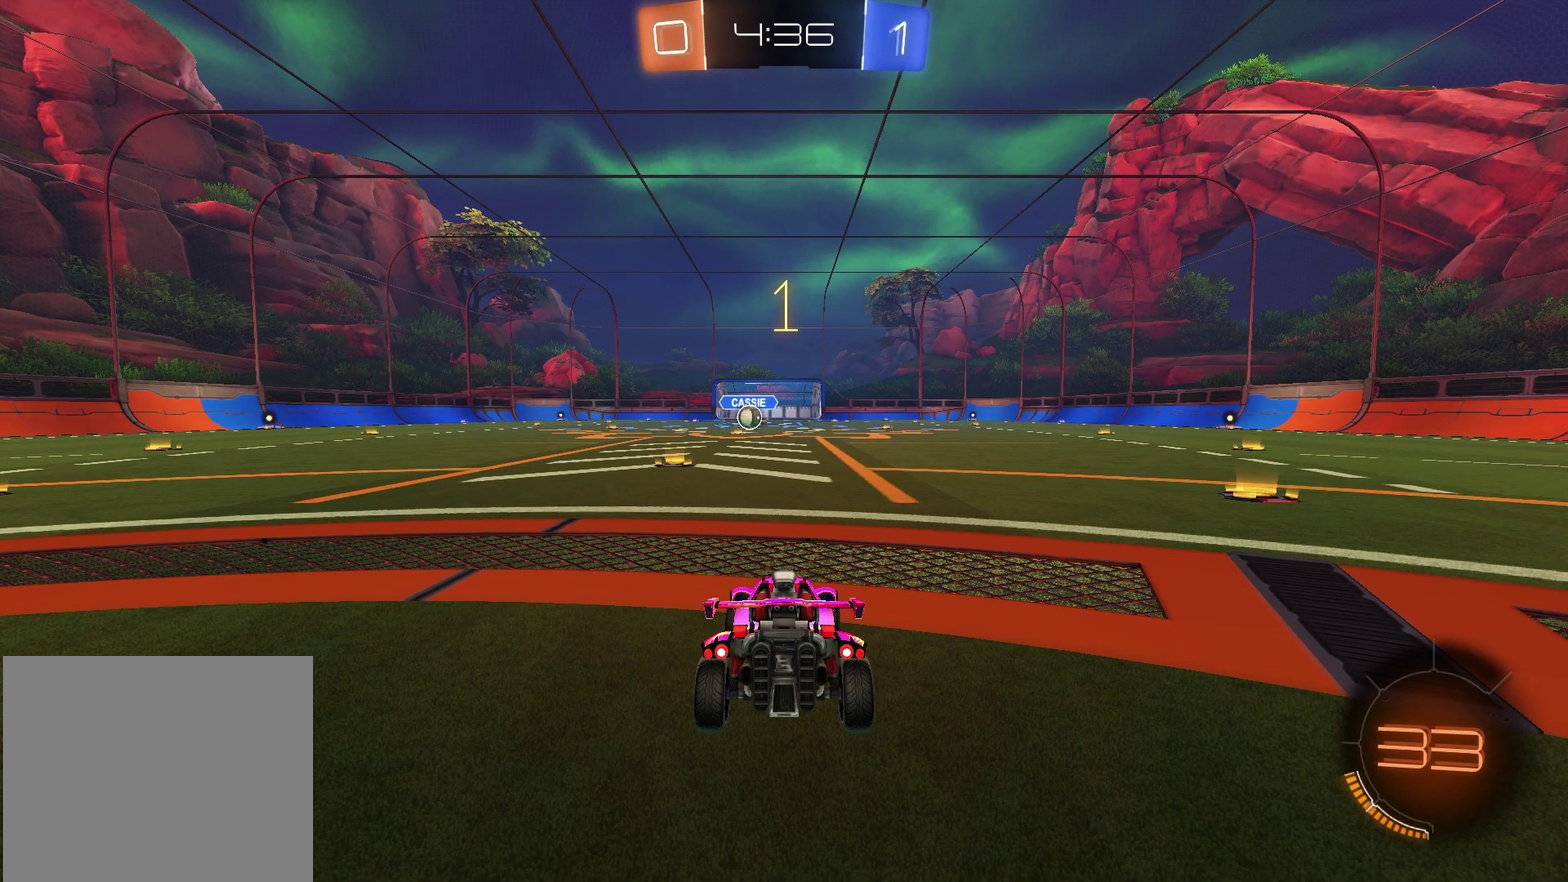
{"dt_ms": 600, "buttons": ["R1", "R2"], "left_stick": "left", "right_stick": "center", "events": [[67, "left_stick", "left"], [150, "left_stick", "center"], [200, "R2", "down"], [283, "TRIANGLE", "down"], [333, "R1", "down"], [433, "TRIANGLE", "up"], [567, "left_stick", "left"]]}
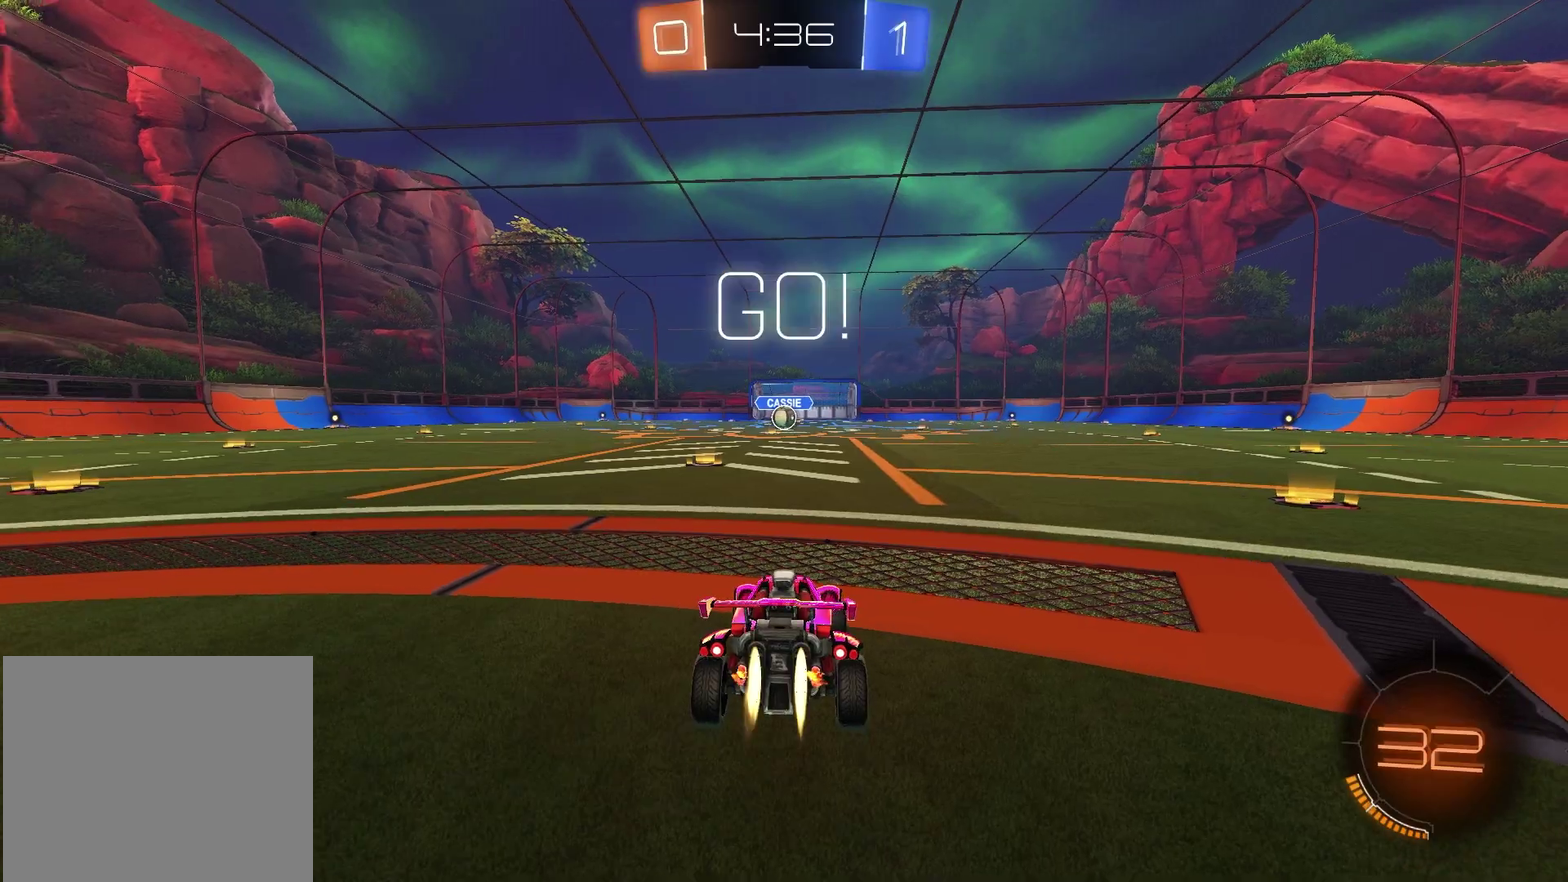
{"dt_ms": 400, "buttons": ["R1", "R2"], "left_stick": "center", "right_stick": "center", "events": [[83, "TRIANGLE", "down"], [133, "left_stick", "center"], [183, "TRIANGLE", "up"]]}
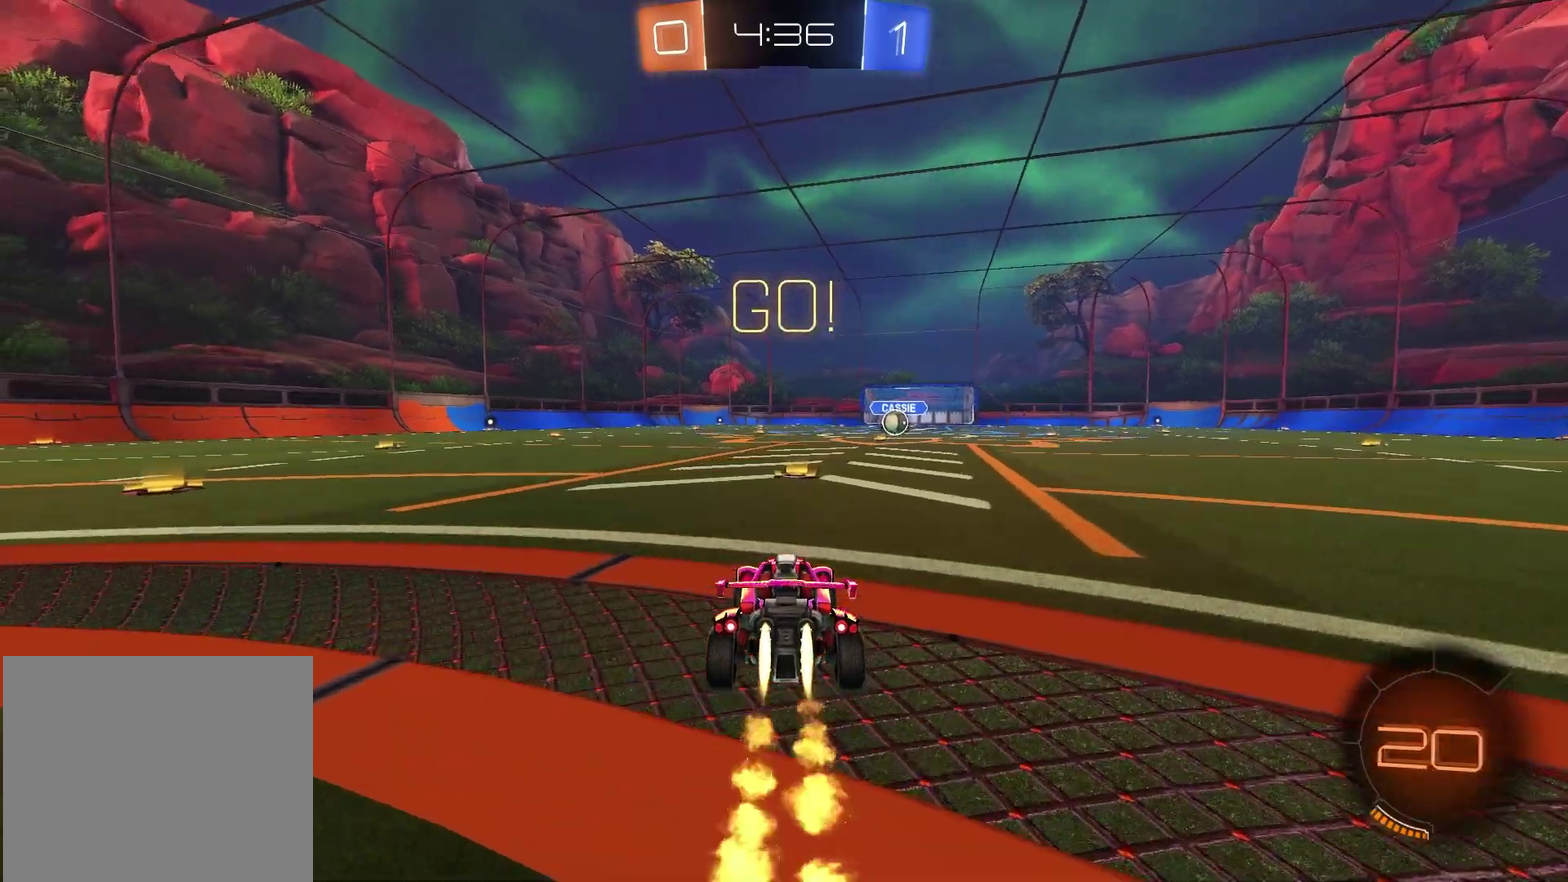
{"dt_ms": 600, "buttons": ["SQUARE", "R1", "R2"], "left_stick": "down-right", "right_stick": "center", "events": [[83, "CROSS", "down"], [83, "left_stick", "up"], [150, "left_stick", "up-right"], [167, "CROSS", "up"], [300, "TRIANGLE", "down"], [317, "left_stick", "down"], [383, "TRIANGLE", "up"], [417, "SQUARE", "down"], [550, "left_stick", "down-right"]]}
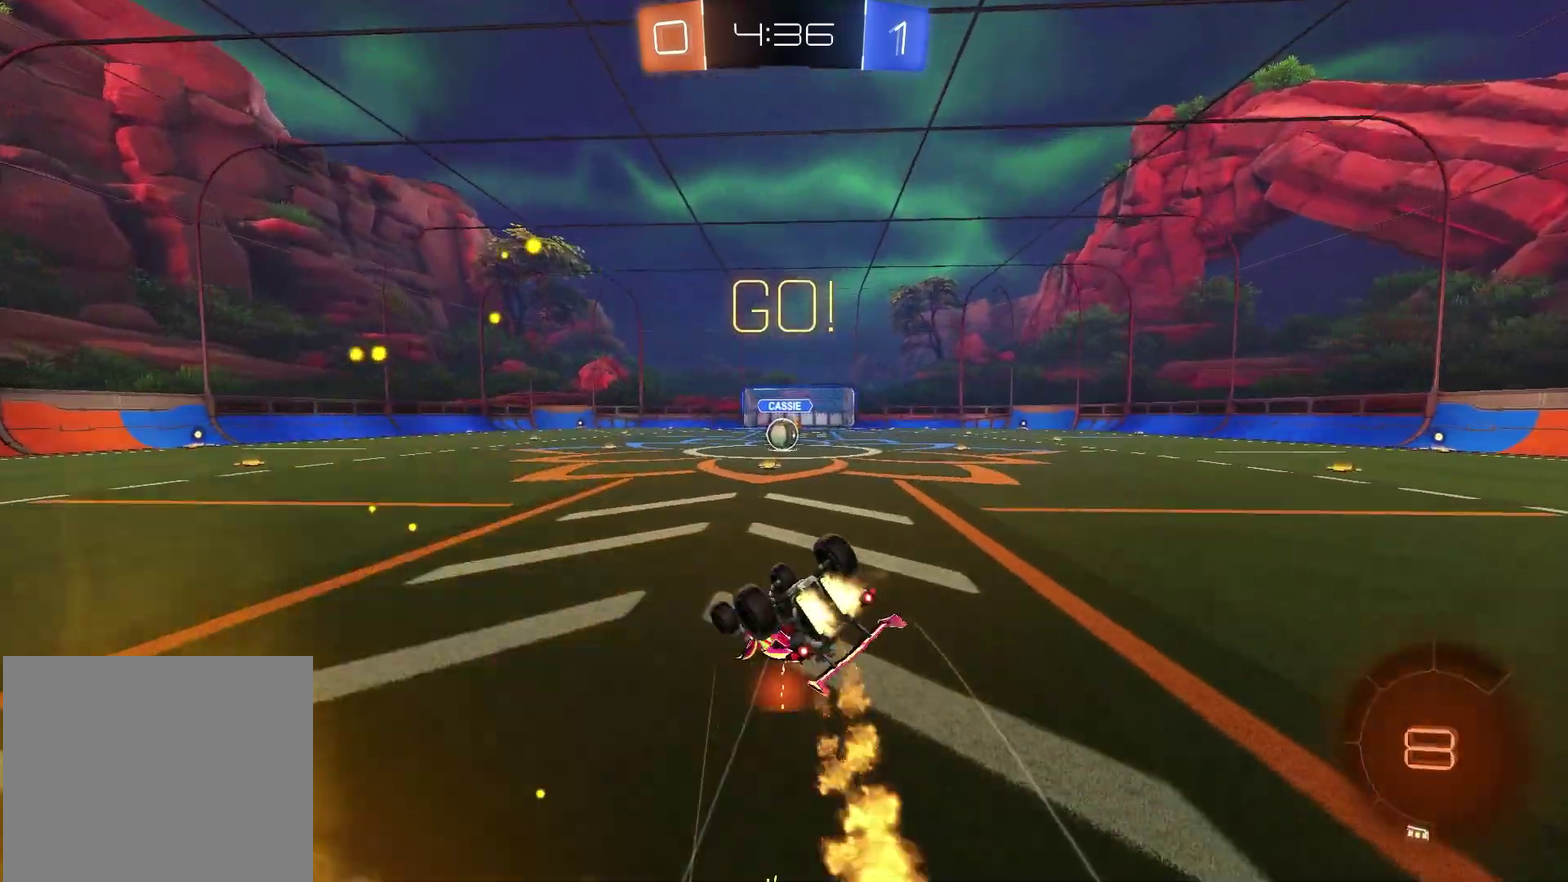
{"dt_ms": 400, "buttons": ["SQUARE", "R2"], "left_stick": "down-right", "right_stick": "center", "events": [[167, "R1", "up"], [167, "R2", "up"], [217, "R2", "down"]]}
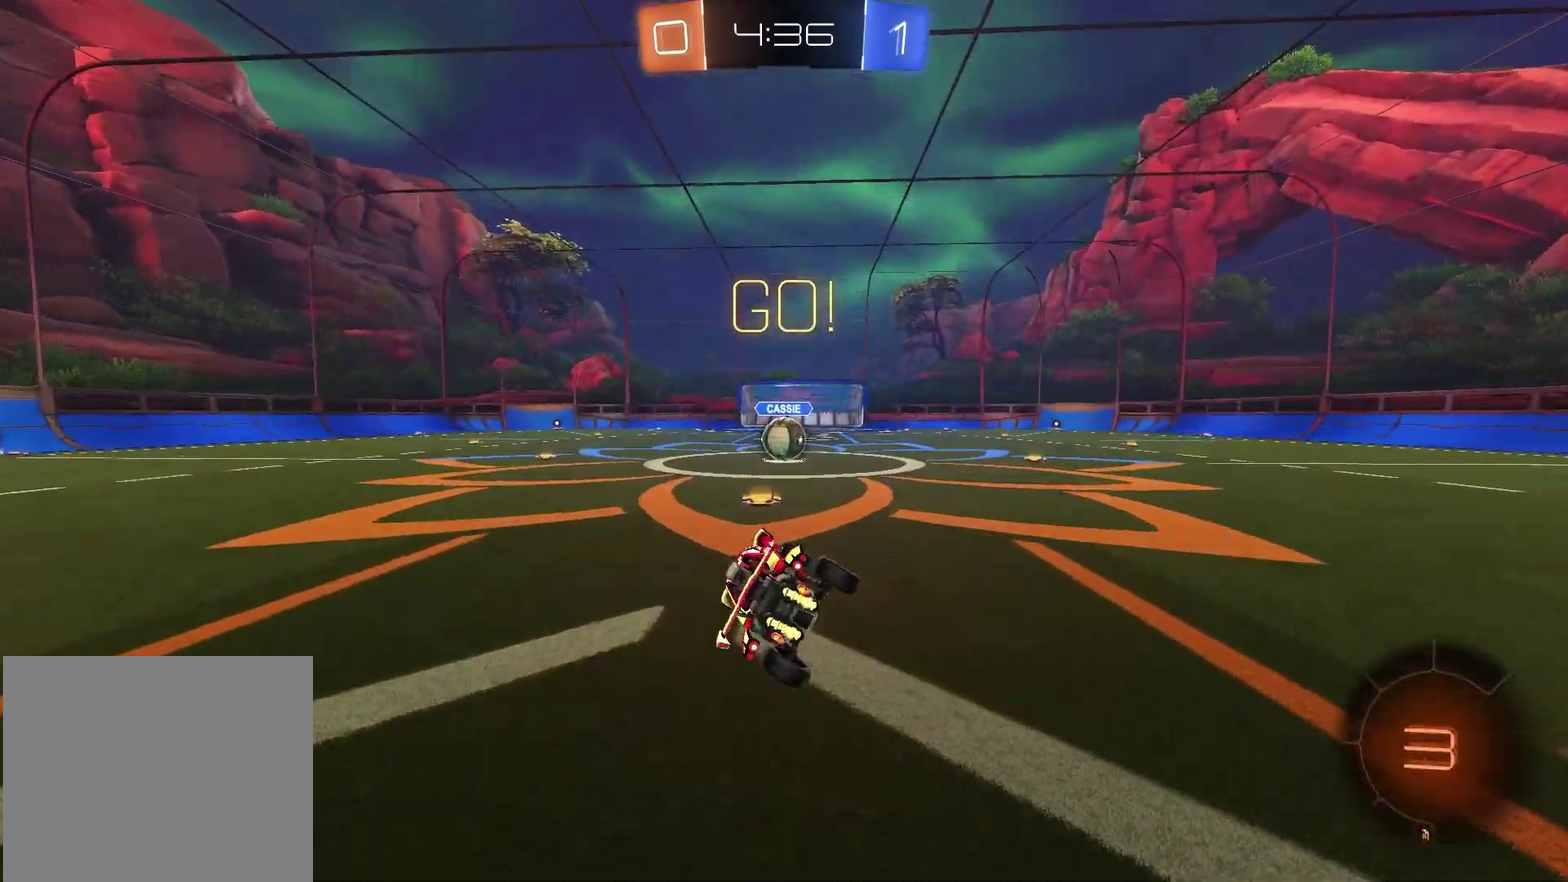
{"dt_ms": 500, "buttons": ["R2"], "left_stick": "center", "right_stick": "center", "events": [[17, "SQUARE", "up"], [50, "left_stick", "center"]]}
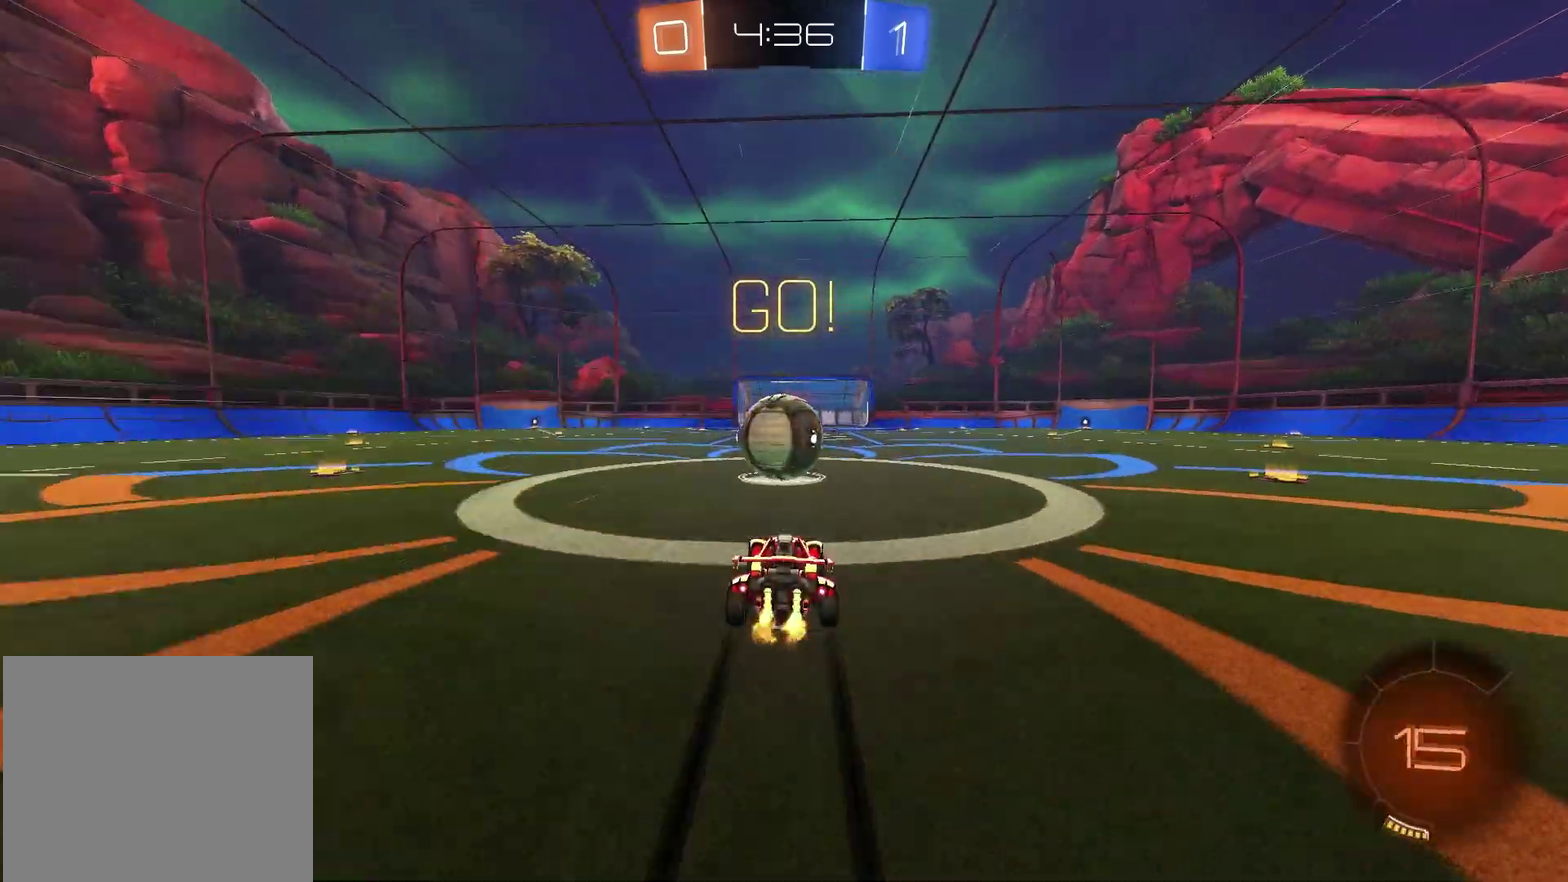
{"dt_ms": 500, "buttons": ["L1"], "left_stick": "down", "right_stick": "center", "events": [[17, "CROSS", "down"], [50, "R2", "up"], [83, "left_stick", "up"], [100, "L1", "down"], [117, "CROSS", "up"], [183, "left_stick", "up-left"], [233, "CROSS", "down"], [267, "left_stick", "left"], [400, "CROSS", "up"], [400, "left_stick", "down-left"], [450, "left_stick", "down"]]}
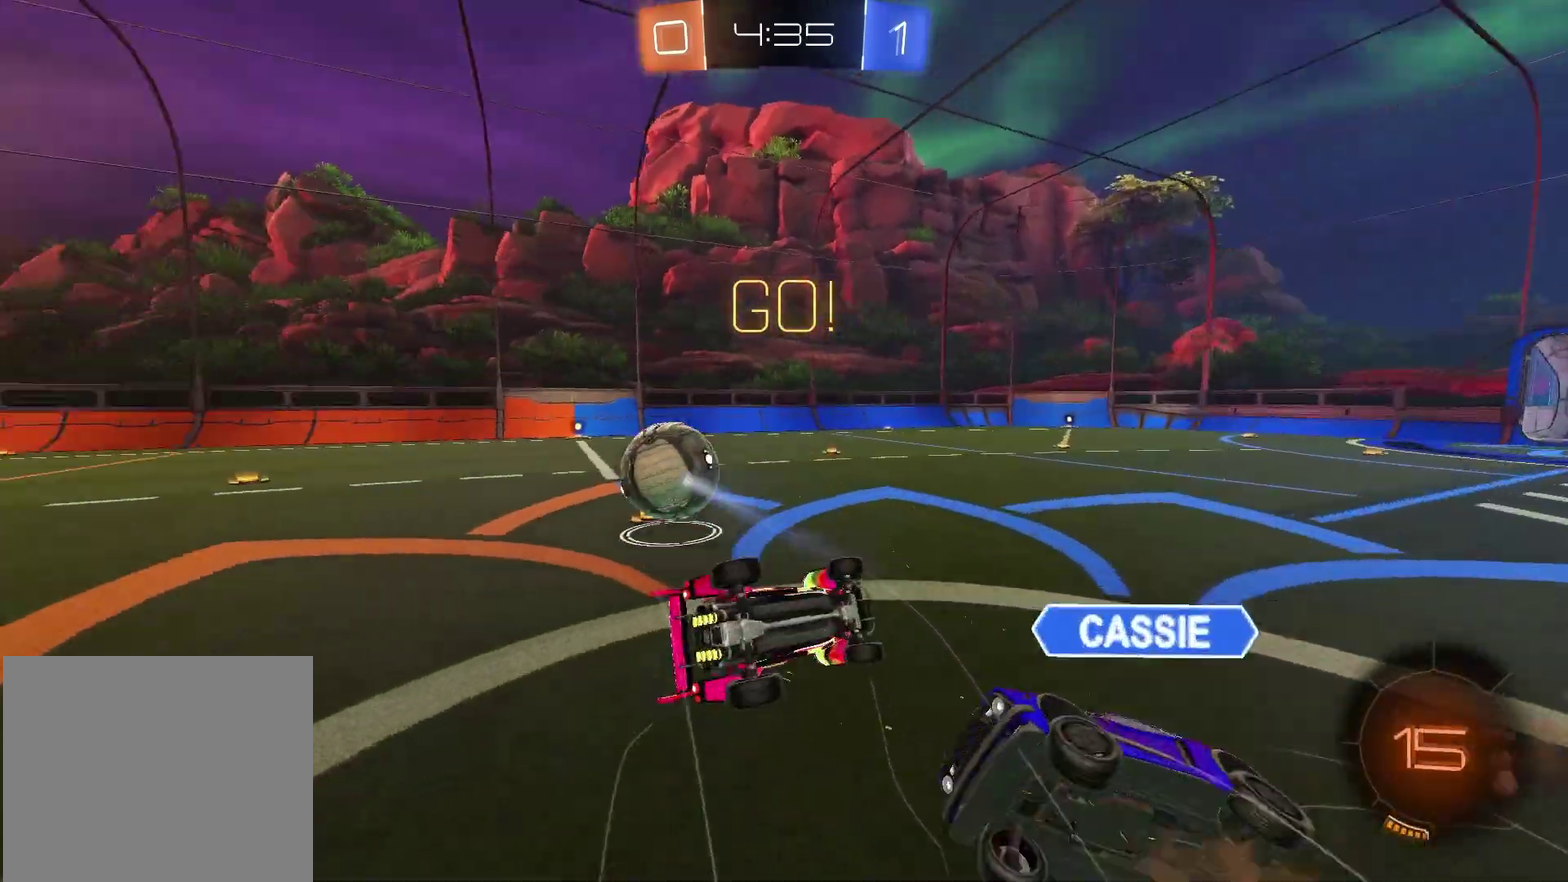
{"dt_ms": 400, "buttons": ["L1"], "left_stick": "up-left", "right_stick": "center", "events": [[100, "left_stick", "down-right"], [167, "left_stick", "up-left"]]}
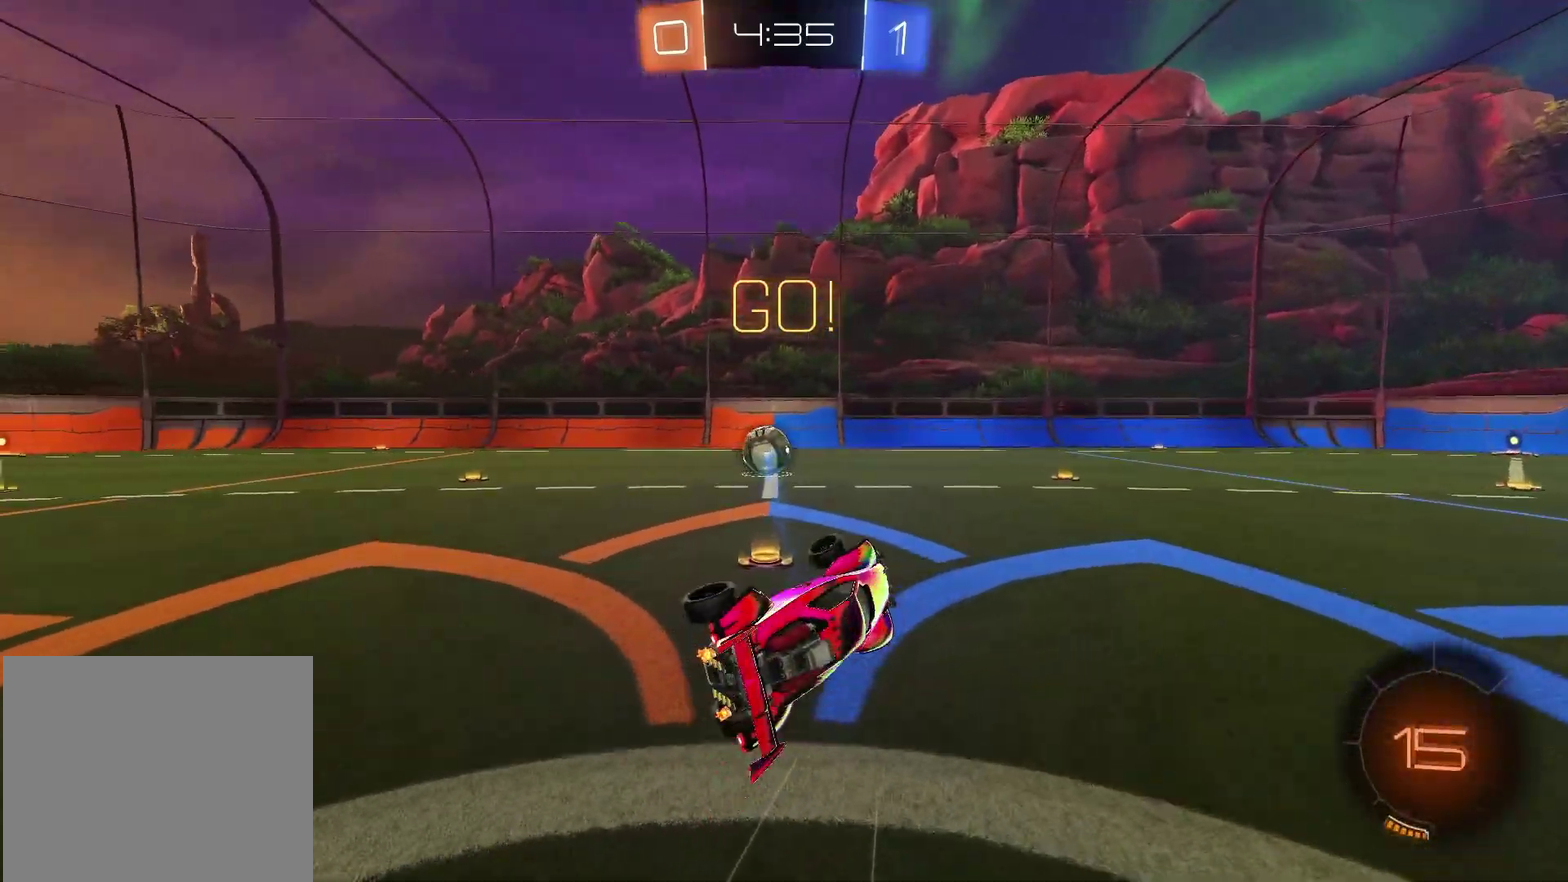
{"dt_ms": 600, "buttons": ["R1", "R2"], "left_stick": "center", "right_stick": "center", "events": [[133, "L1", "up"], [150, "R2", "down"], [200, "left_stick", "left"], [450, "left_stick", "center"], [467, "R1", "down"]]}
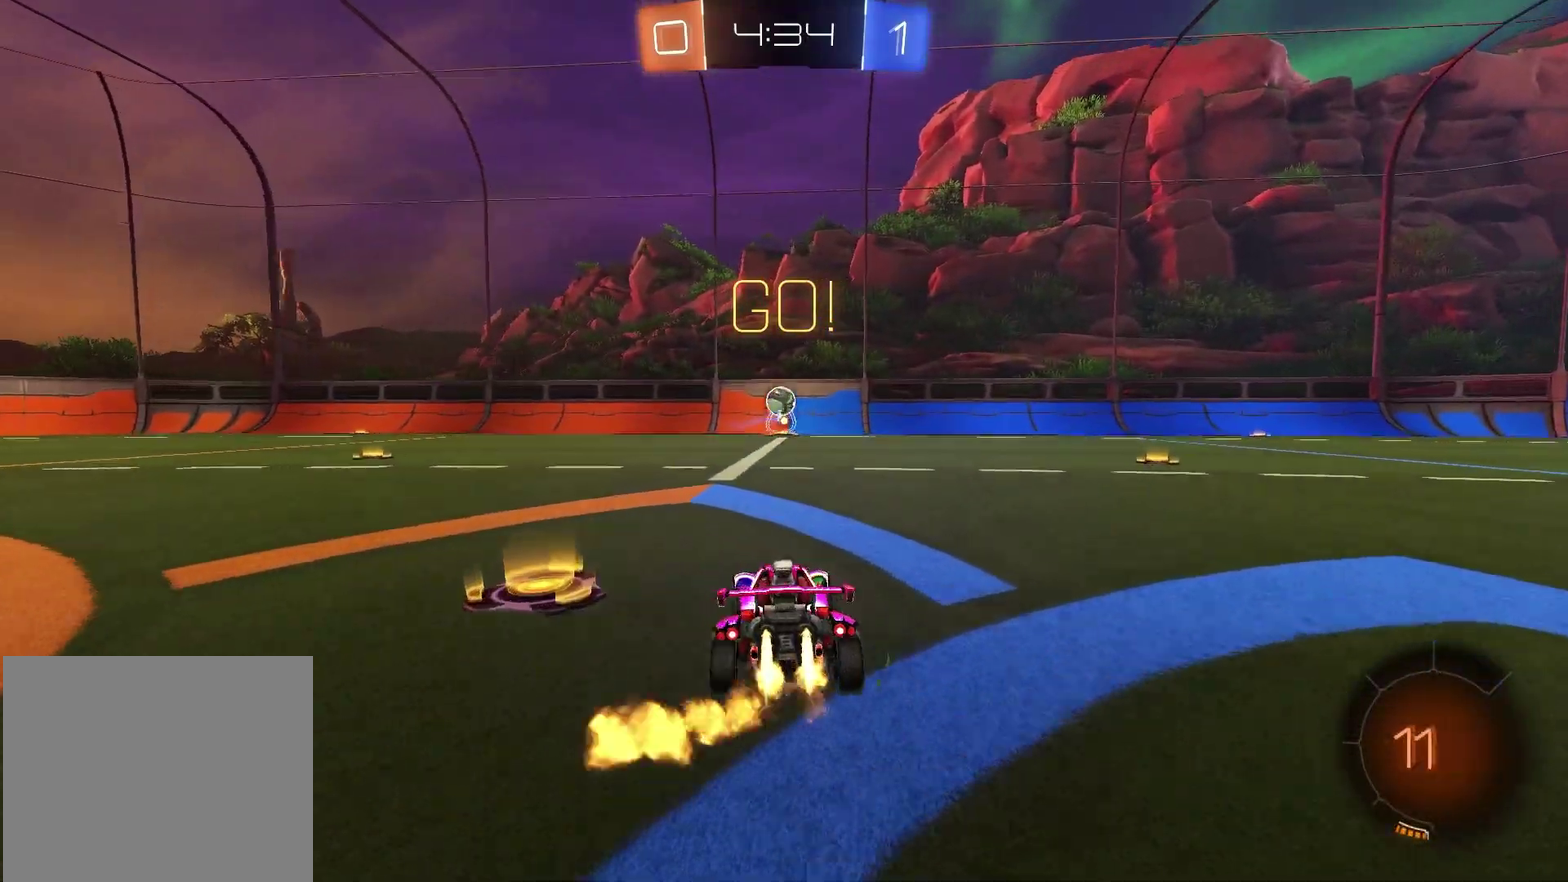
{"dt_ms": 300, "buttons": ["CROSS", "R1", "R2"], "left_stick": "up-right", "right_stick": "center", "events": [[83, "left_stick", "up-left"], [150, "CROSS", "down"], [200, "CROSS", "up"], [200, "left_stick", "up-right"], [250, "CROSS", "down"]]}
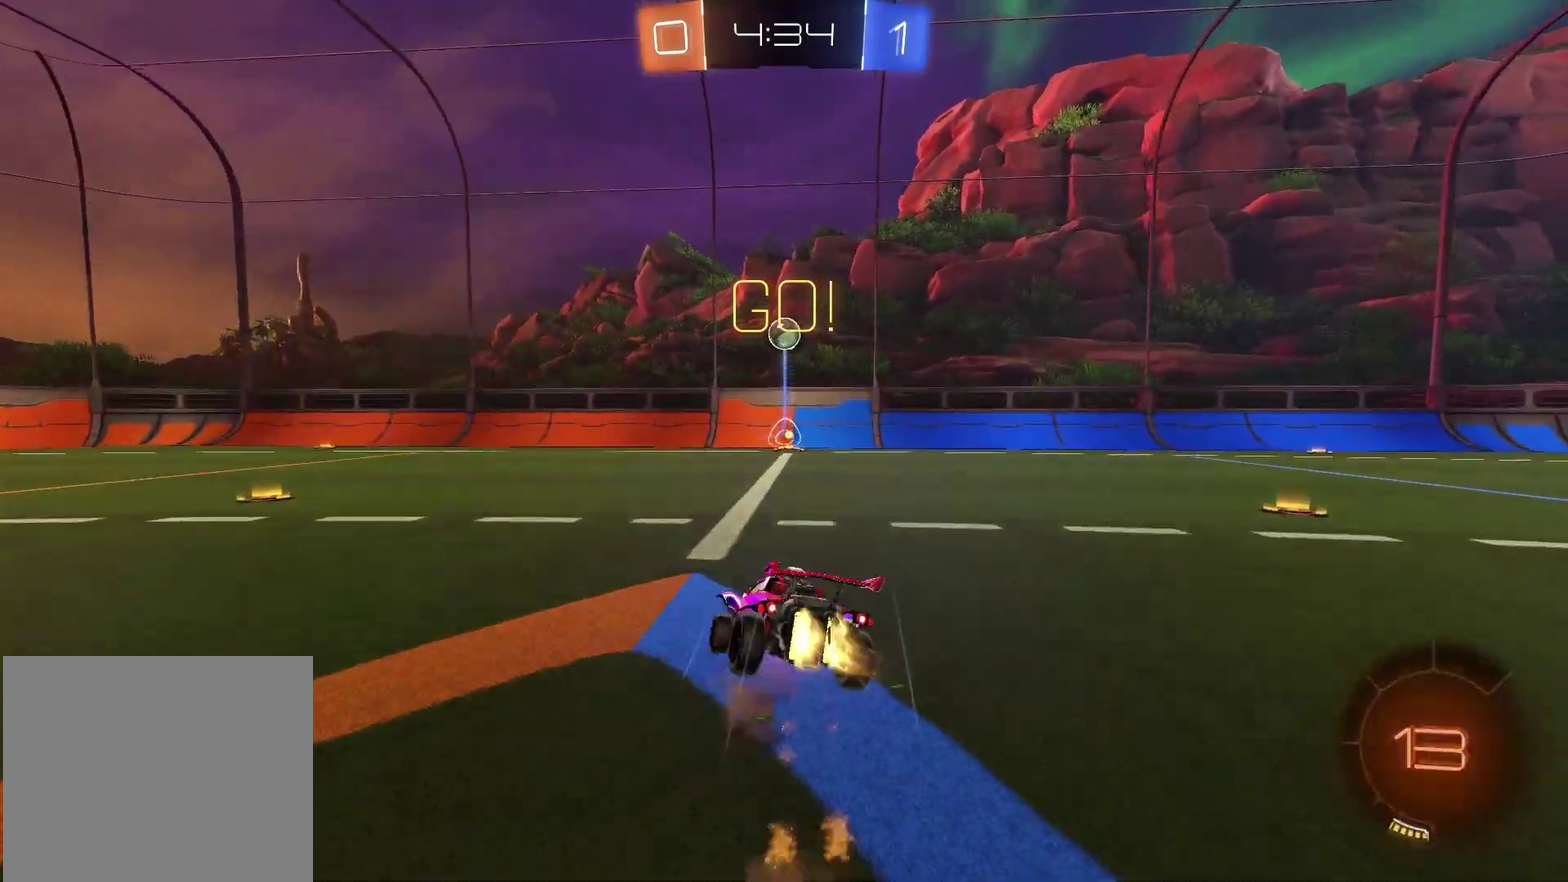
{"dt_ms": 700, "buttons": ["TRIANGLE", "R1", "R2"], "left_stick": "right", "right_stick": "center"}
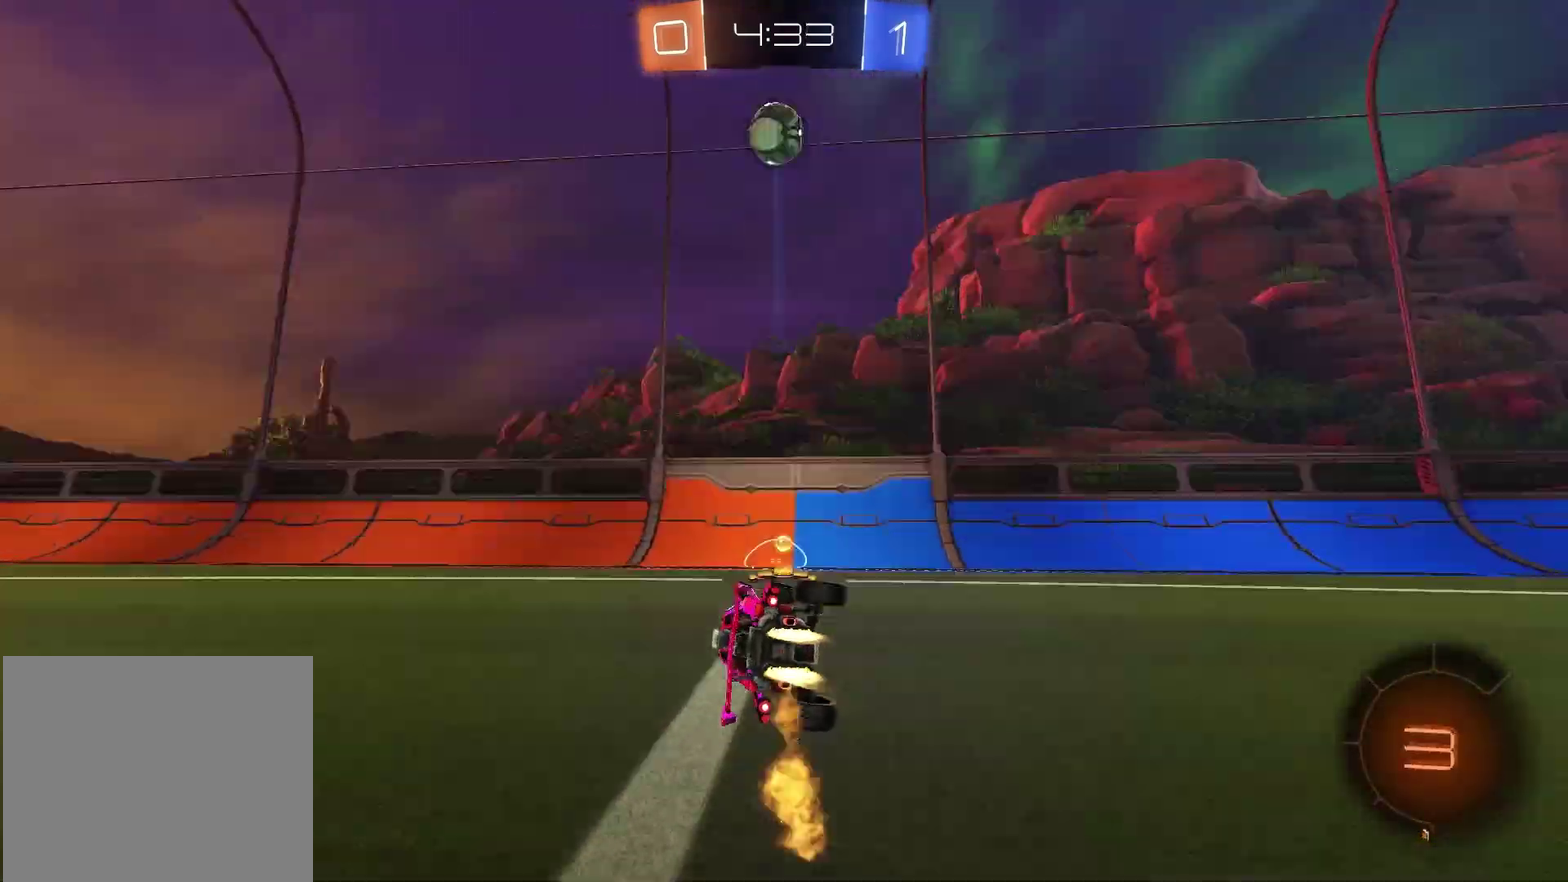
{"dt_ms": 400, "buttons": ["TRIANGLE", "R2"], "left_stick": "left", "right_stick": "center"}
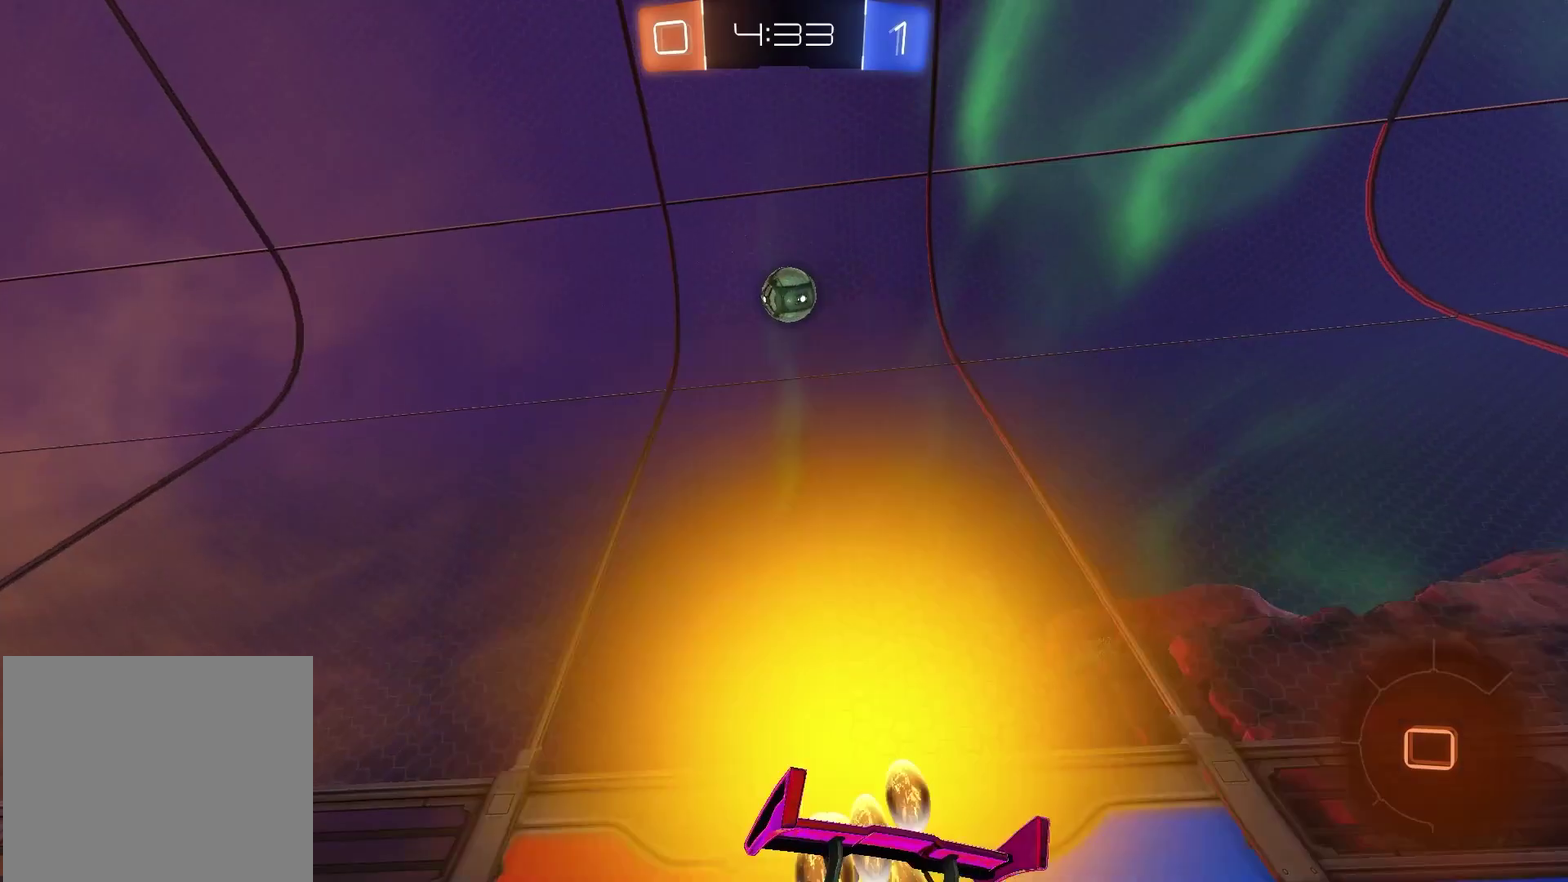
{"dt_ms": 600, "buttons": ["R1", "R2"], "left_stick": "center", "right_stick": "down", "events": [[17, "TRIANGLE", "up"], [233, "right_stick", "down"], [517, "left_stick", "center"], [567, "R1", "down"]]}
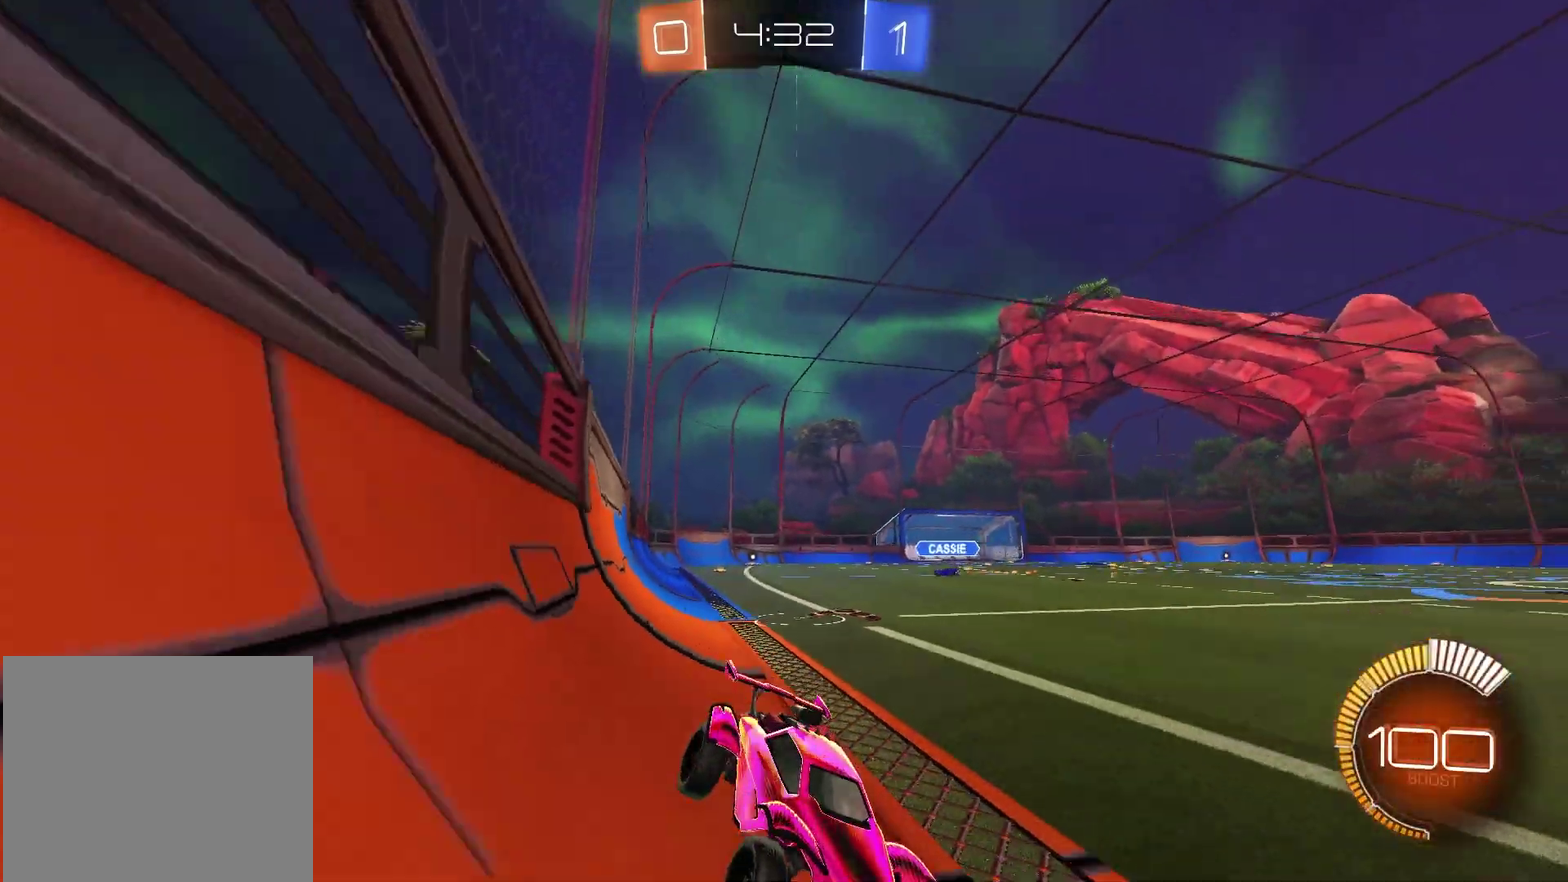
{"dt_ms": 400, "buttons": ["R2"], "left_stick": "left", "right_stick": "center", "events": [[117, "right_stick", "center"], [133, "left_stick", "left"], [167, "L1", "down"], [367, "R1", "up"], [383, "L1", "up"]]}
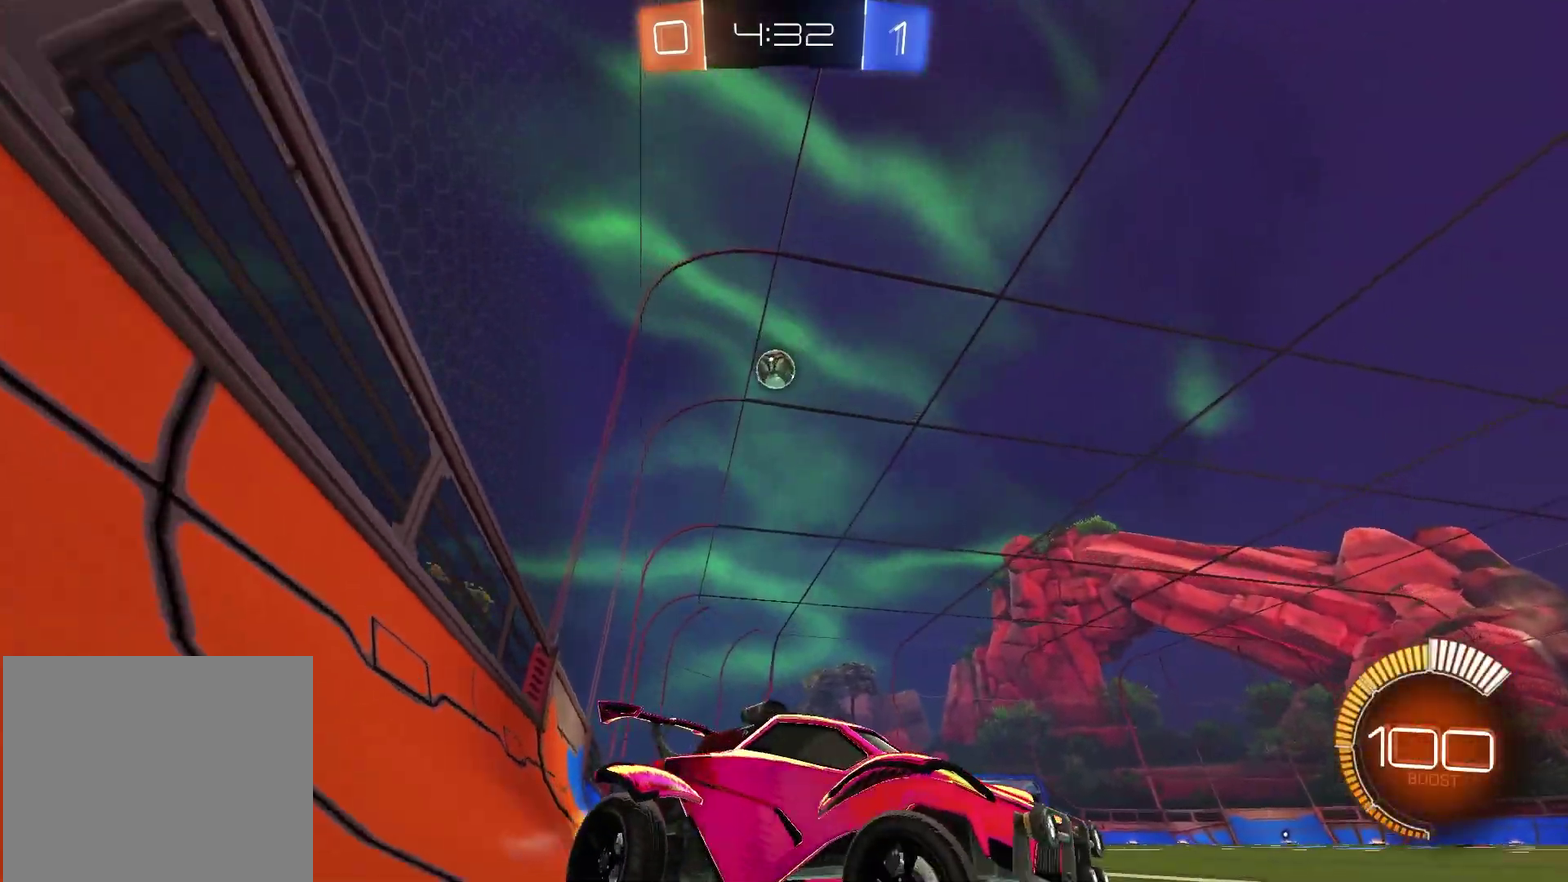
{"dt_ms": 600, "buttons": ["R2"], "left_stick": "left", "right_stick": "center", "events": [[33, "left_stick", "up-left"], [83, "R1", "down"], [183, "left_stick", "left"], [267, "R1", "up"], [350, "right_stick", "down"], [383, "left_stick", "up-left"], [567, "right_stick", "center"], [600, "left_stick", "left"]]}
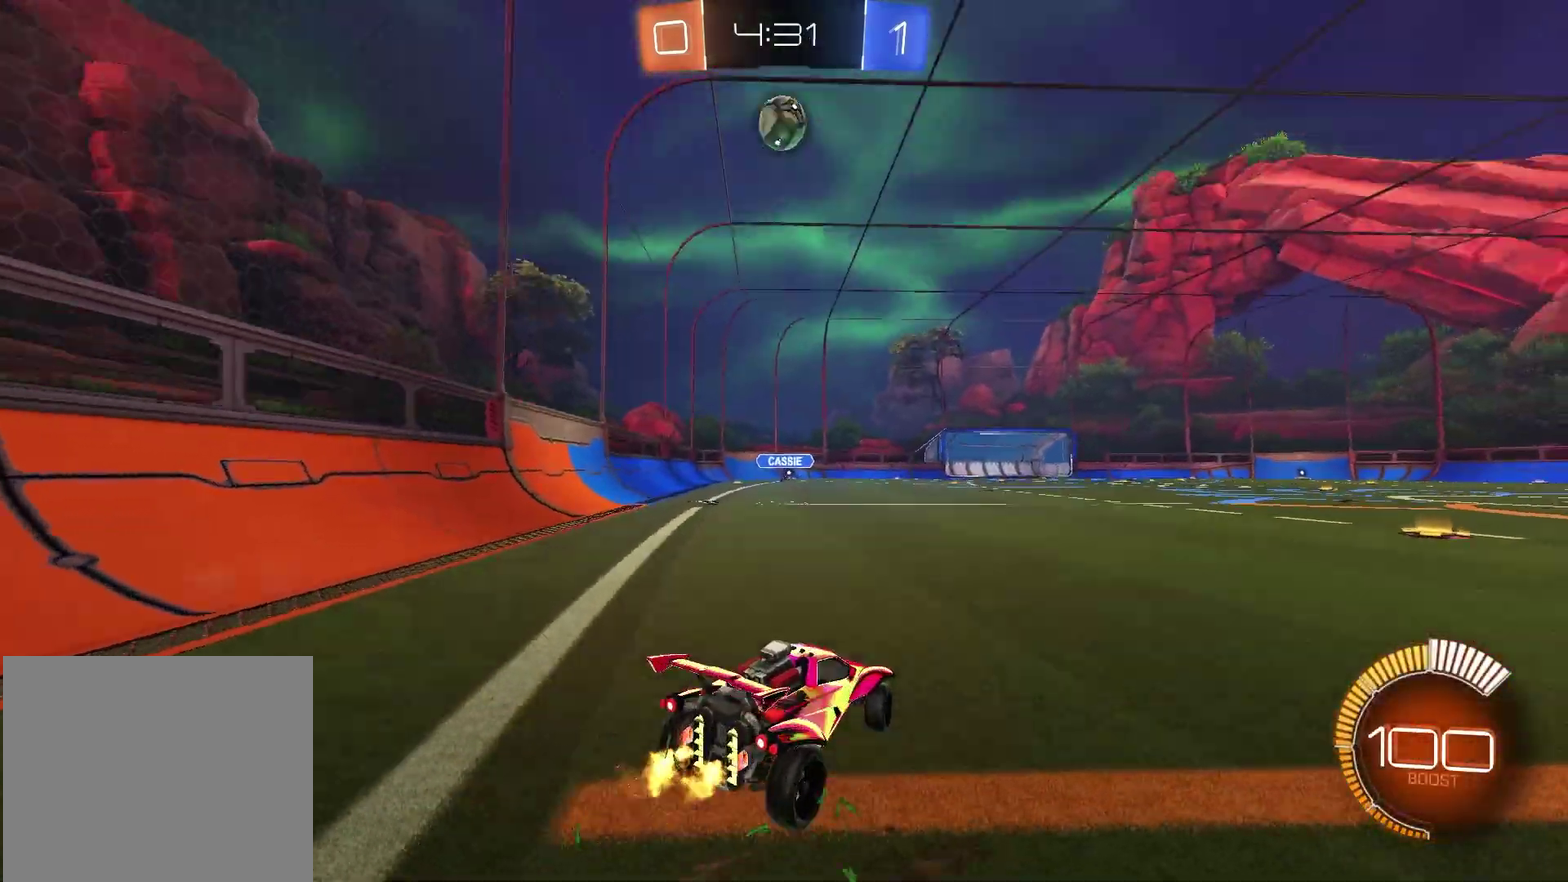
{"dt_ms": 300, "buttons": [], "left_stick": "center", "right_stick": "center", "events": [[167, "left_stick", "center"], [250, "R2", "up"]]}
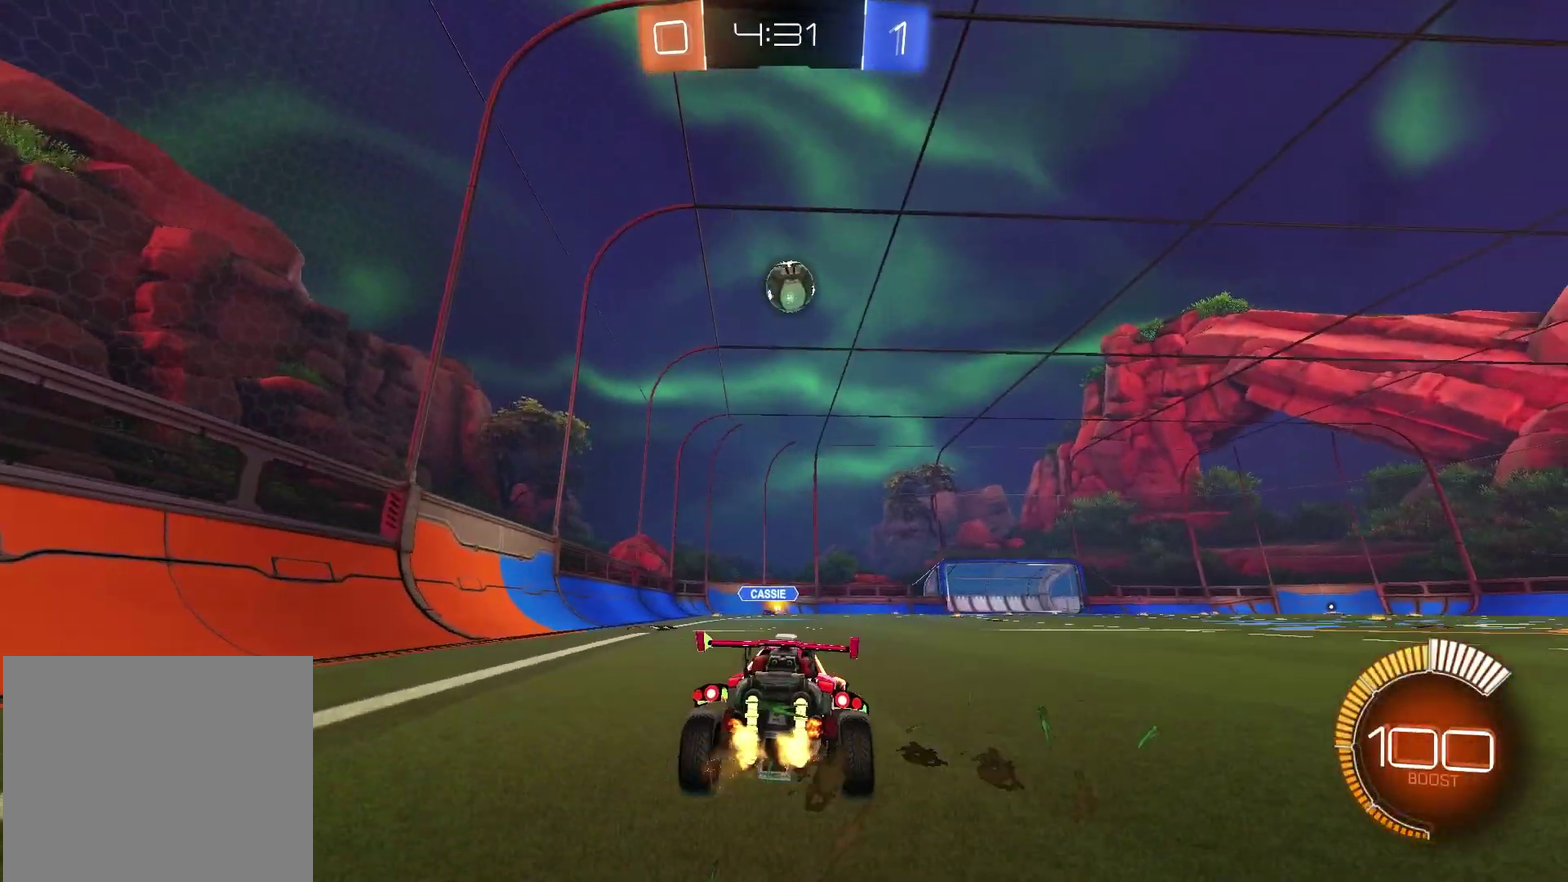
{"dt_ms": 700, "buttons": ["R2"], "left_stick": "center", "right_stick": "center", "events": [[83, "left_stick", "up-right"], [233, "left_stick", "center"], [350, "R2", "down"]]}
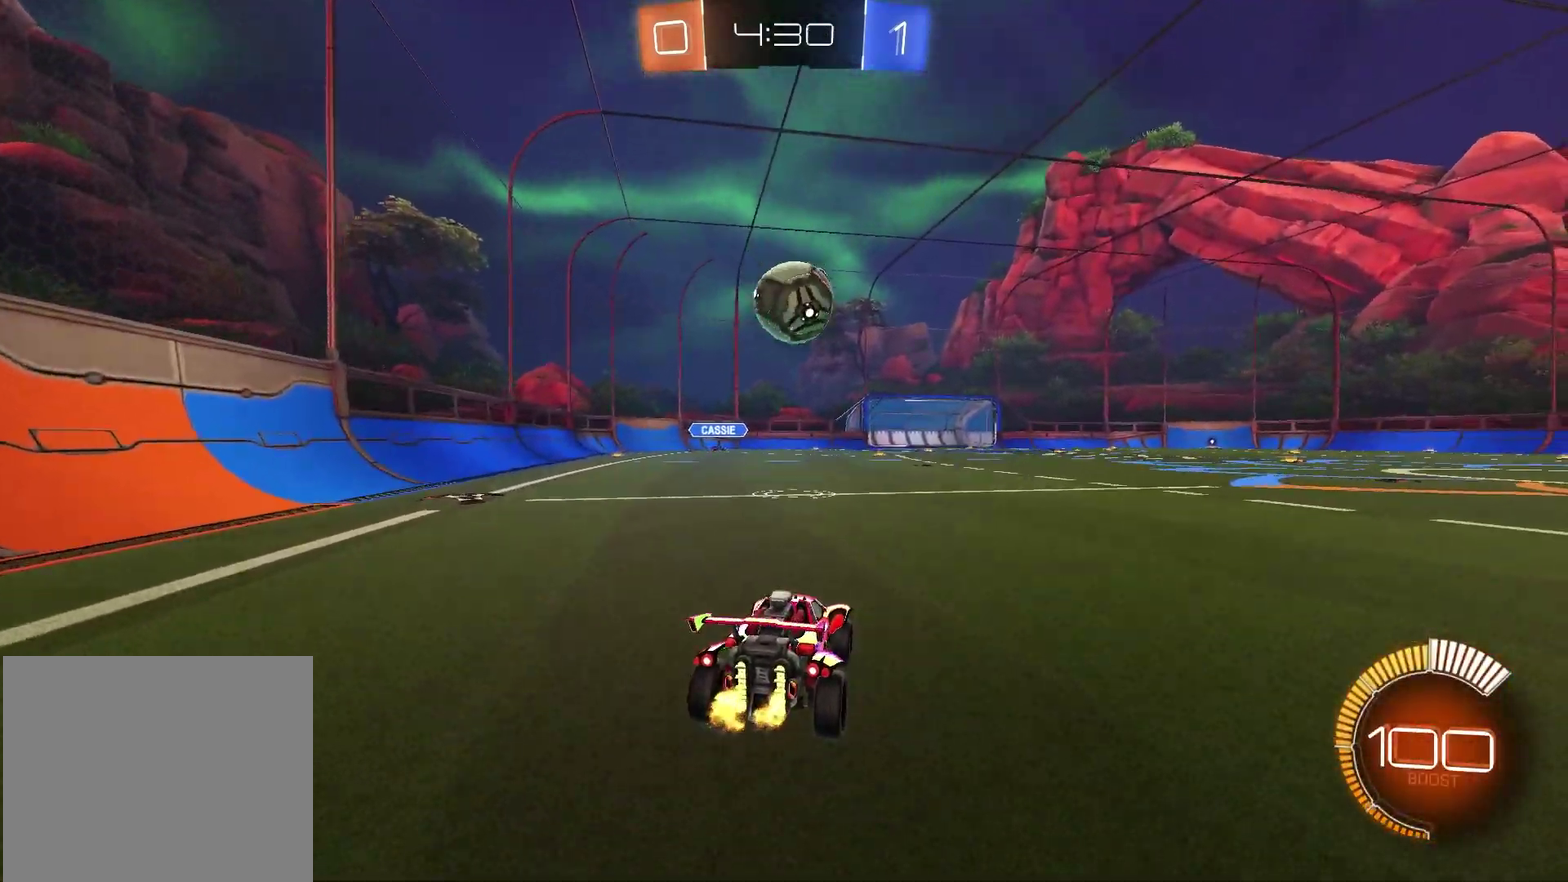
{"dt_ms": 300, "buttons": ["CROSS", "R2"], "left_stick": "down", "right_stick": "center", "events": [[83, "CROSS", "down"], [83, "left_stick", "down"], [217, "left_stick", "center"], [283, "left_stick", "down"]]}
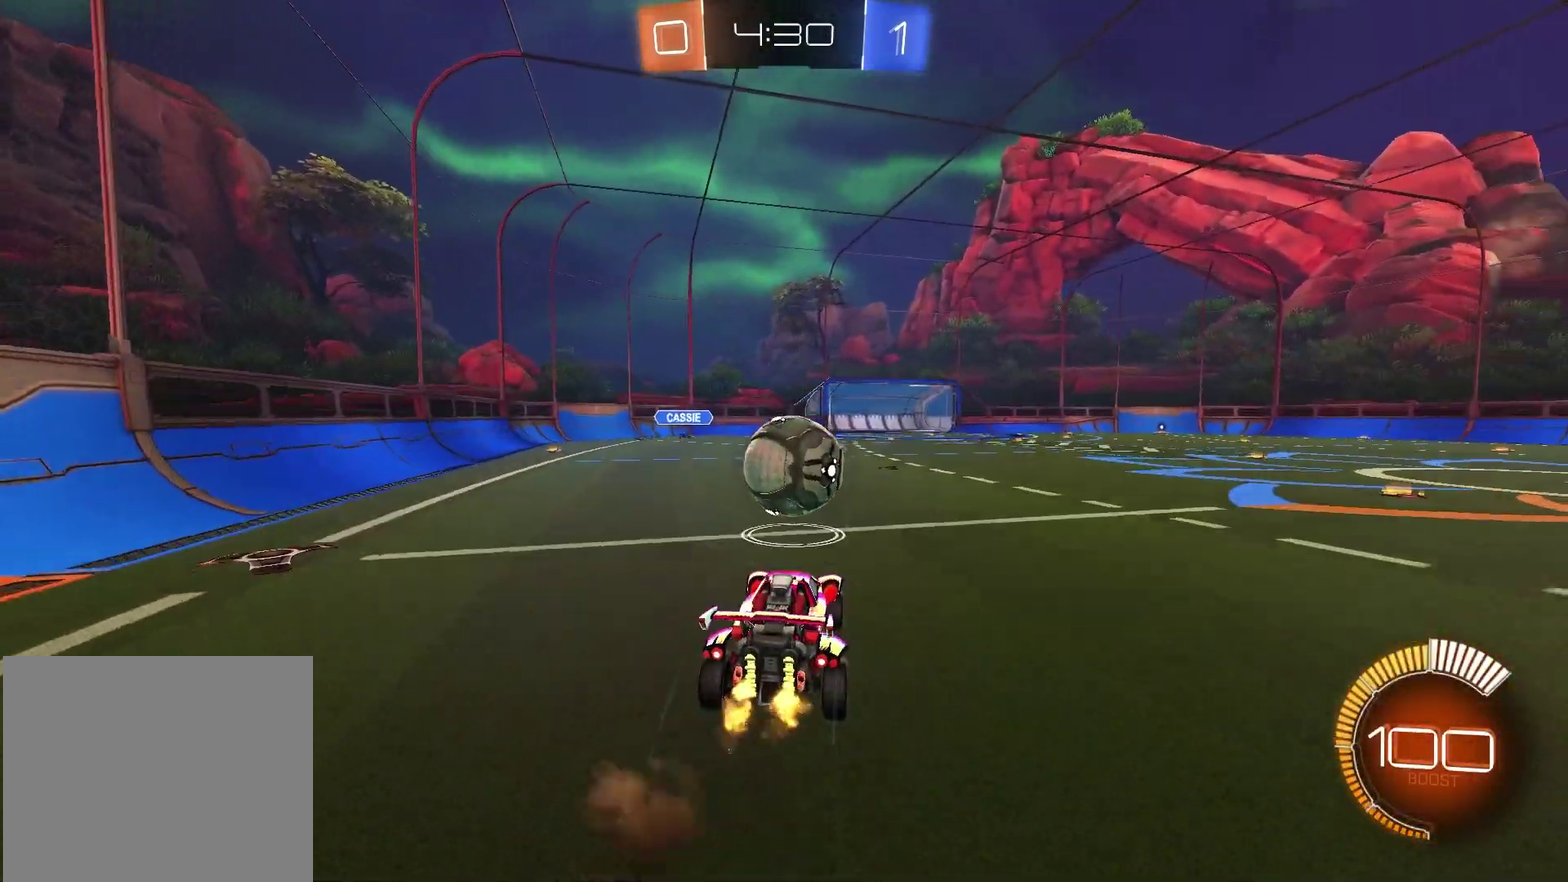
{"dt_ms": 800, "buttons": ["SQUARE"], "left_stick": "right", "right_stick": "center"}
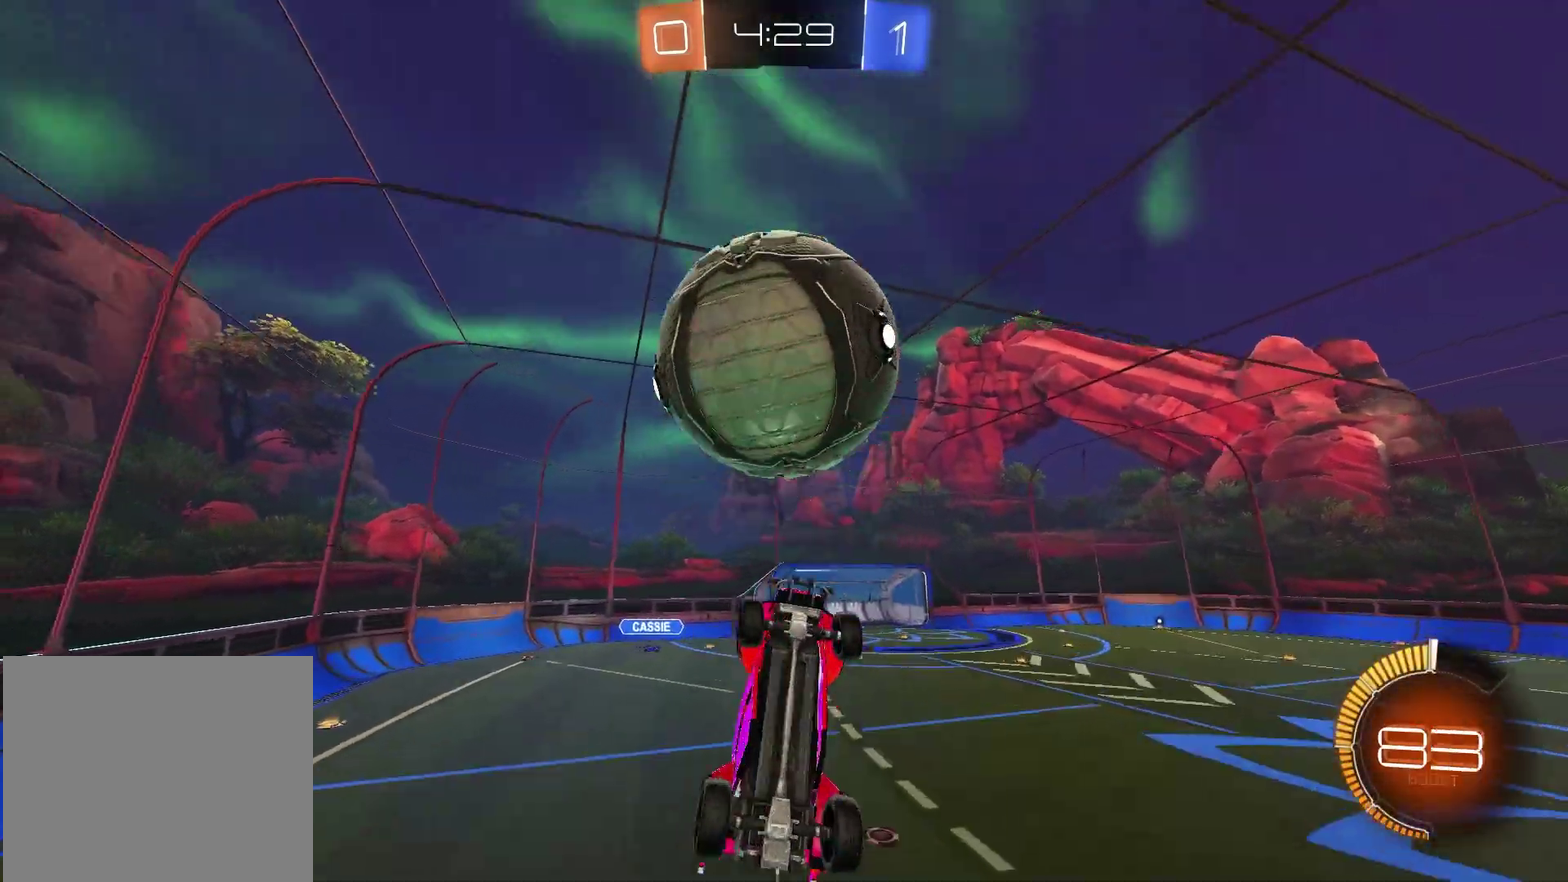
{"dt_ms": 400, "buttons": ["SQUARE", "R1"], "left_stick": "up-left", "right_stick": "center"}
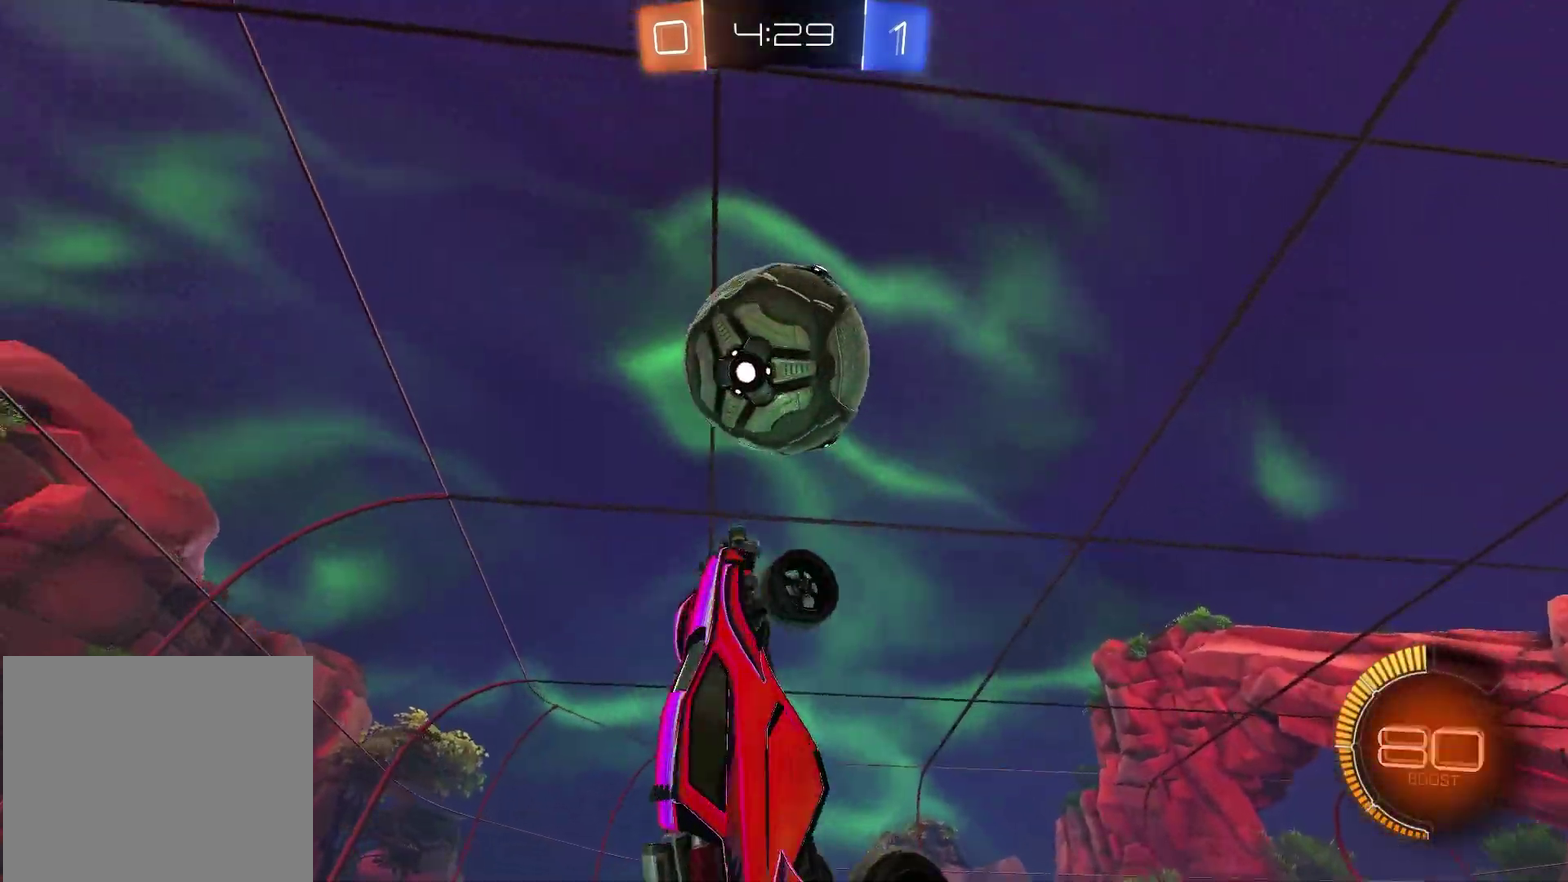
{"dt_ms": 500, "buttons": ["SQUARE", "R1"], "left_stick": "down-right", "right_stick": "center", "events": [[67, "left_stick", "up"], [183, "left_stick", "up-right"], [283, "left_stick", "right"], [333, "left_stick", "down-right"]]}
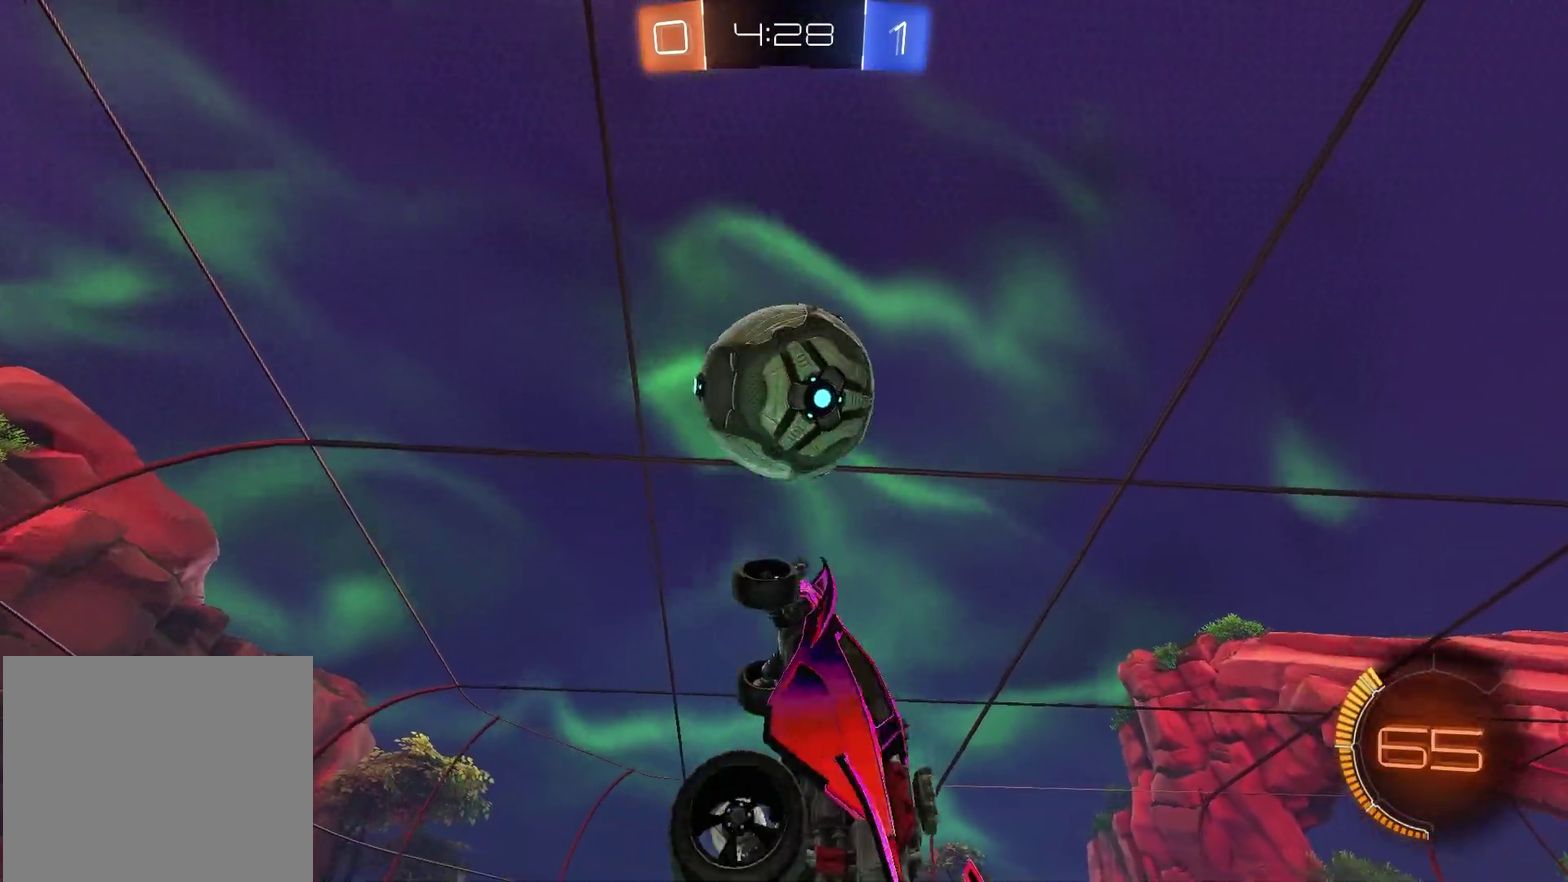
{"dt_ms": 500, "buttons": ["SQUARE", "R1"], "left_stick": "up", "right_stick": "center", "events": [[150, "SQUARE", "up"], [150, "left_stick", "up-left"], [200, "left_stick", "up"], [483, "SQUARE", "down"]]}
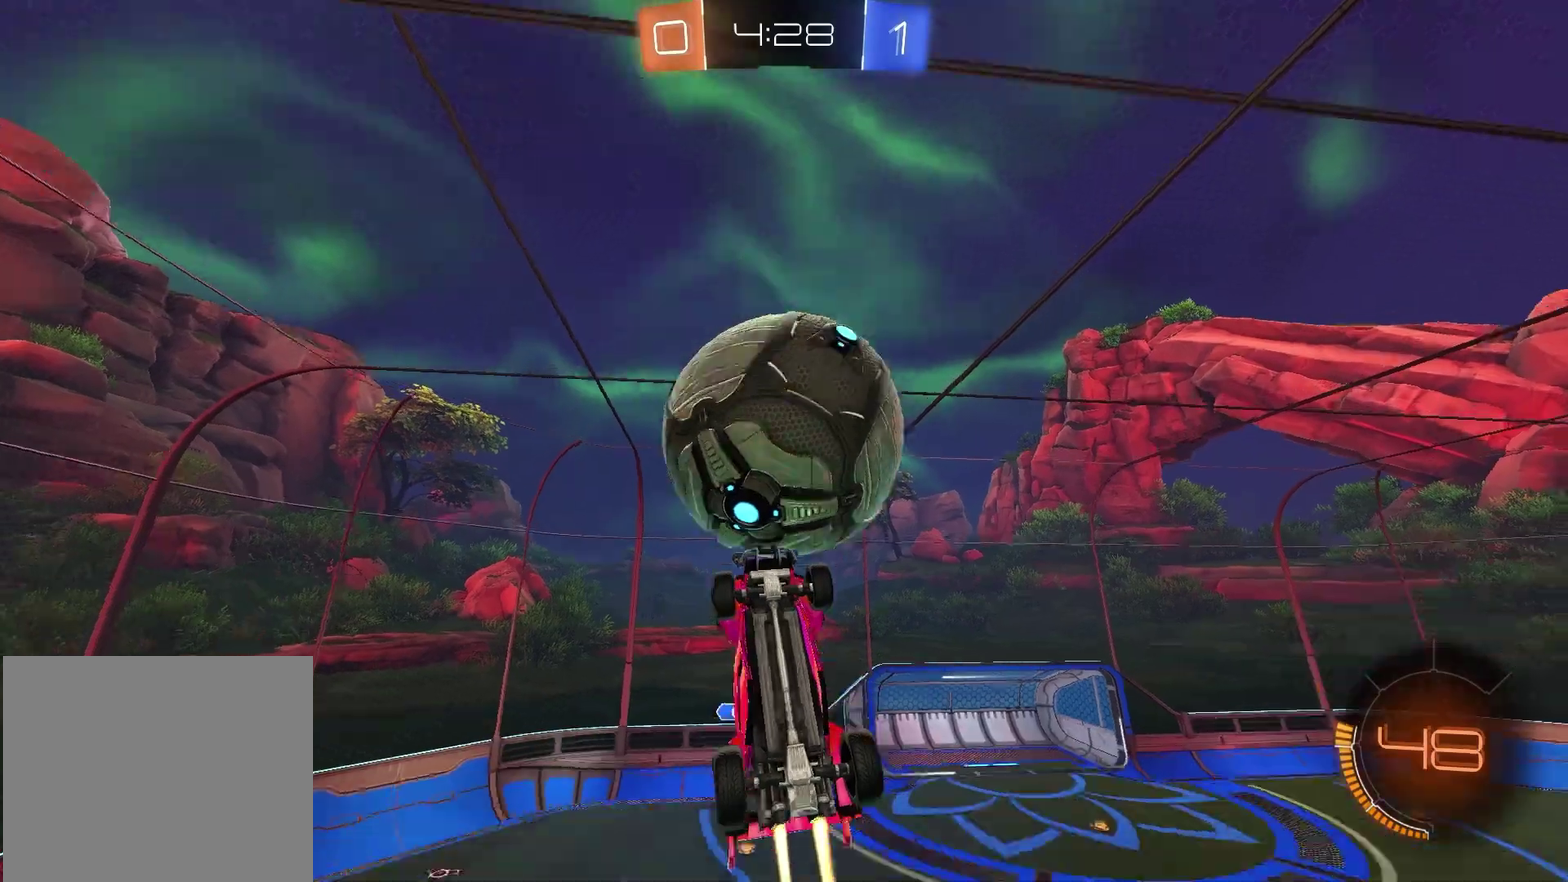
{"dt_ms": 400, "buttons": [], "left_stick": "down-left", "right_stick": "center", "events": [[33, "left_stick", "up-right"], [100, "R1", "up"], [150, "left_stick", "down-right"], [317, "SQUARE", "up"], [333, "left_stick", "down-left"]]}